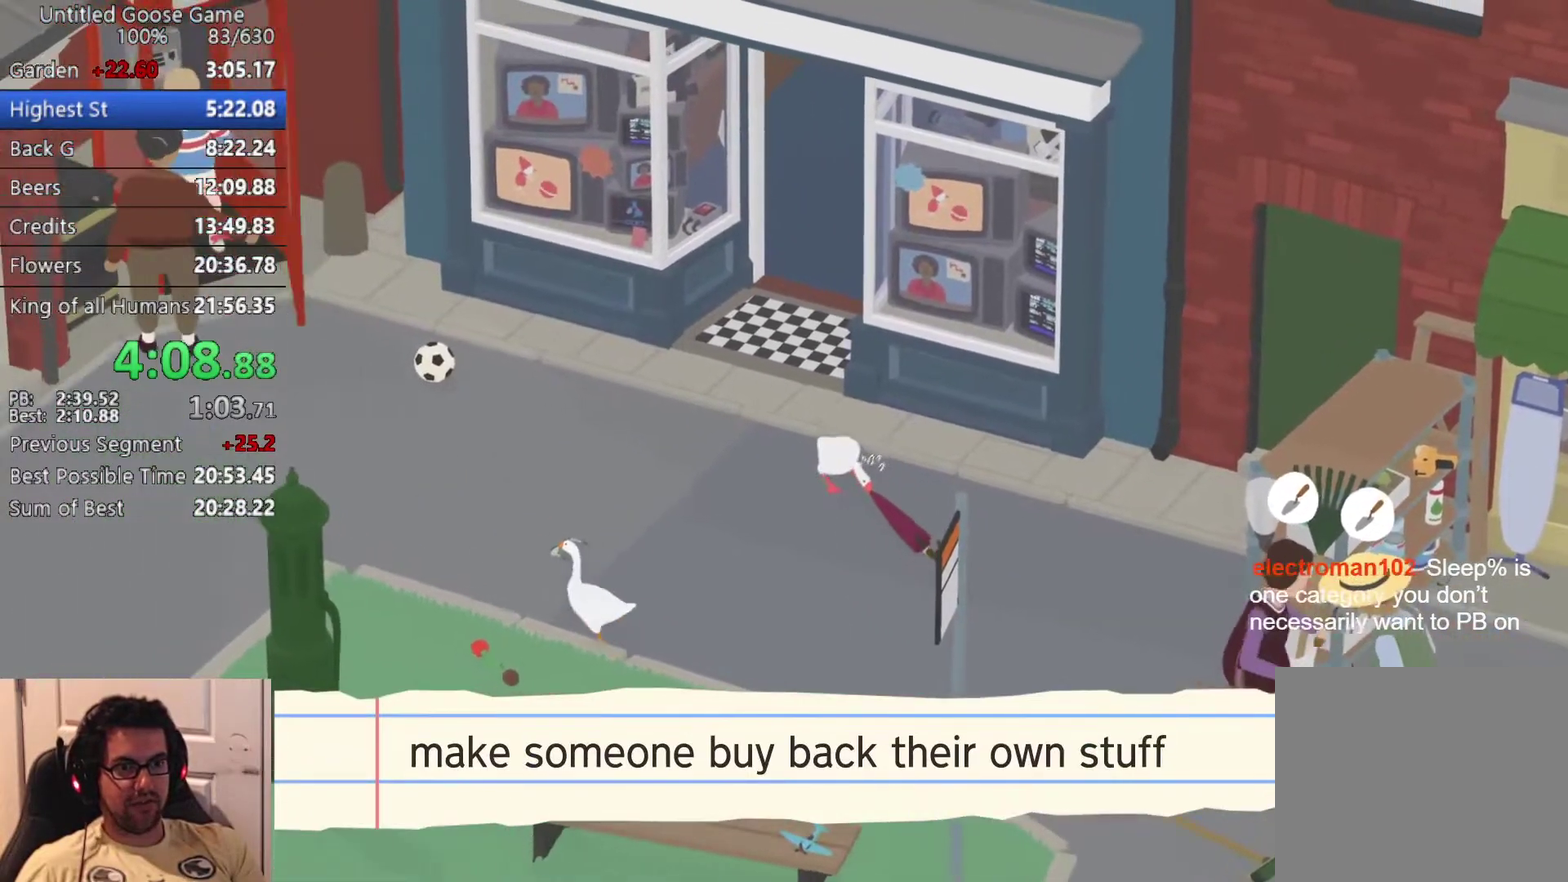
Gameplay with a controller (PlayStation layout); each line is a JSON object with the inputs held at the frame after it. "events" lists button and stick changes between this image and that frame as [ms after this image, input, new state], when the widget could be followed in between. Not read: R3 right_stick.
{"buttons": ["CROSS"], "left_stick": "up-left", "events": []}
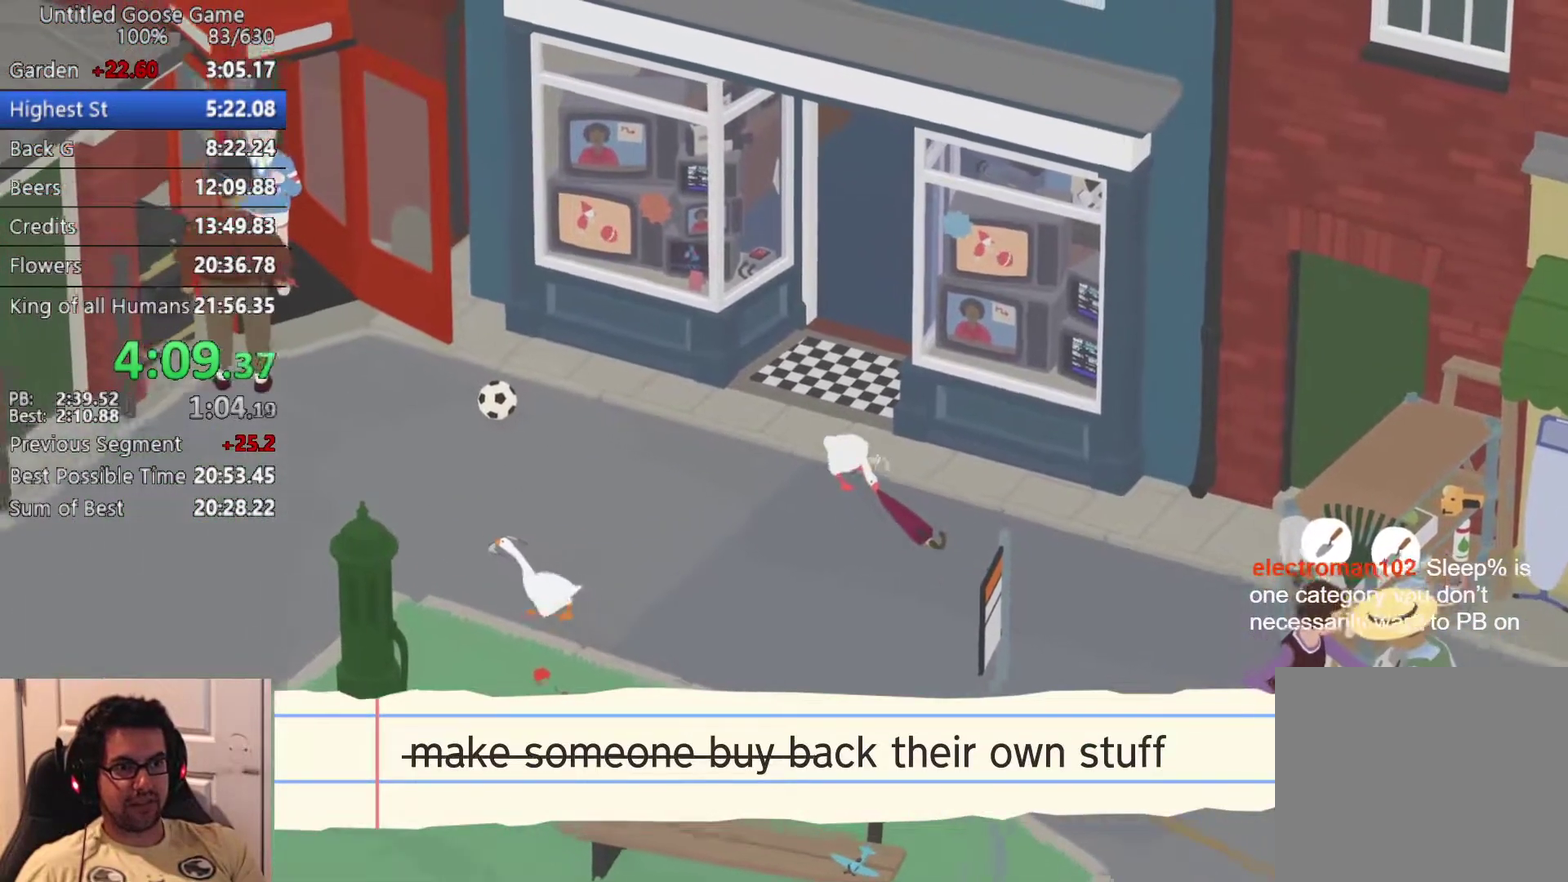
{"buttons": ["CROSS"], "left_stick": "up-left", "events": []}
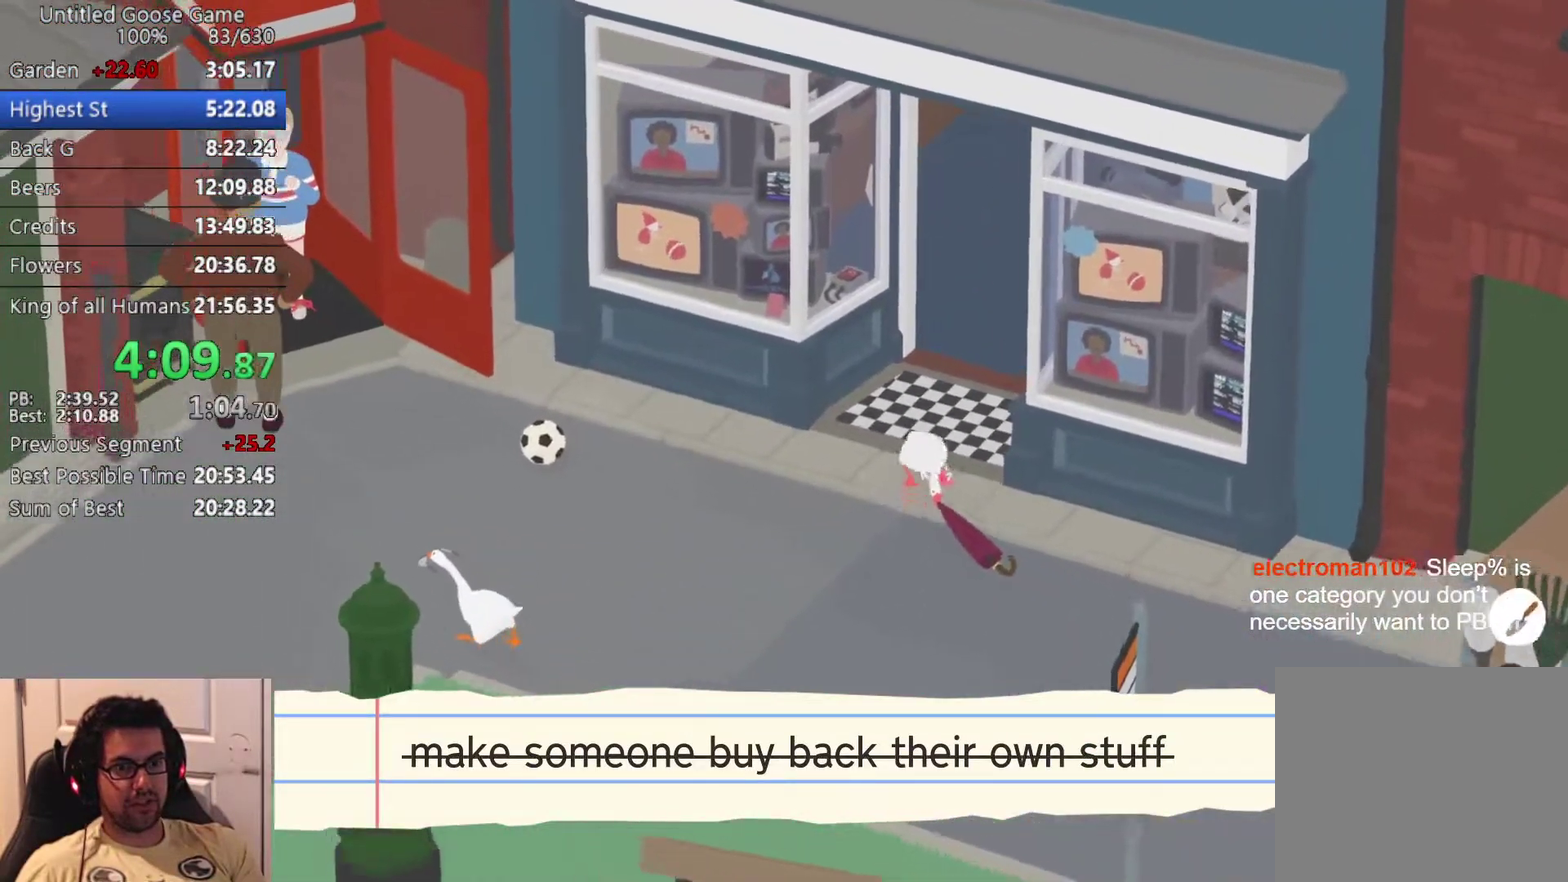
{"buttons": [], "left_stick": "up-left", "events": [[467, "CROSS", "up"]]}
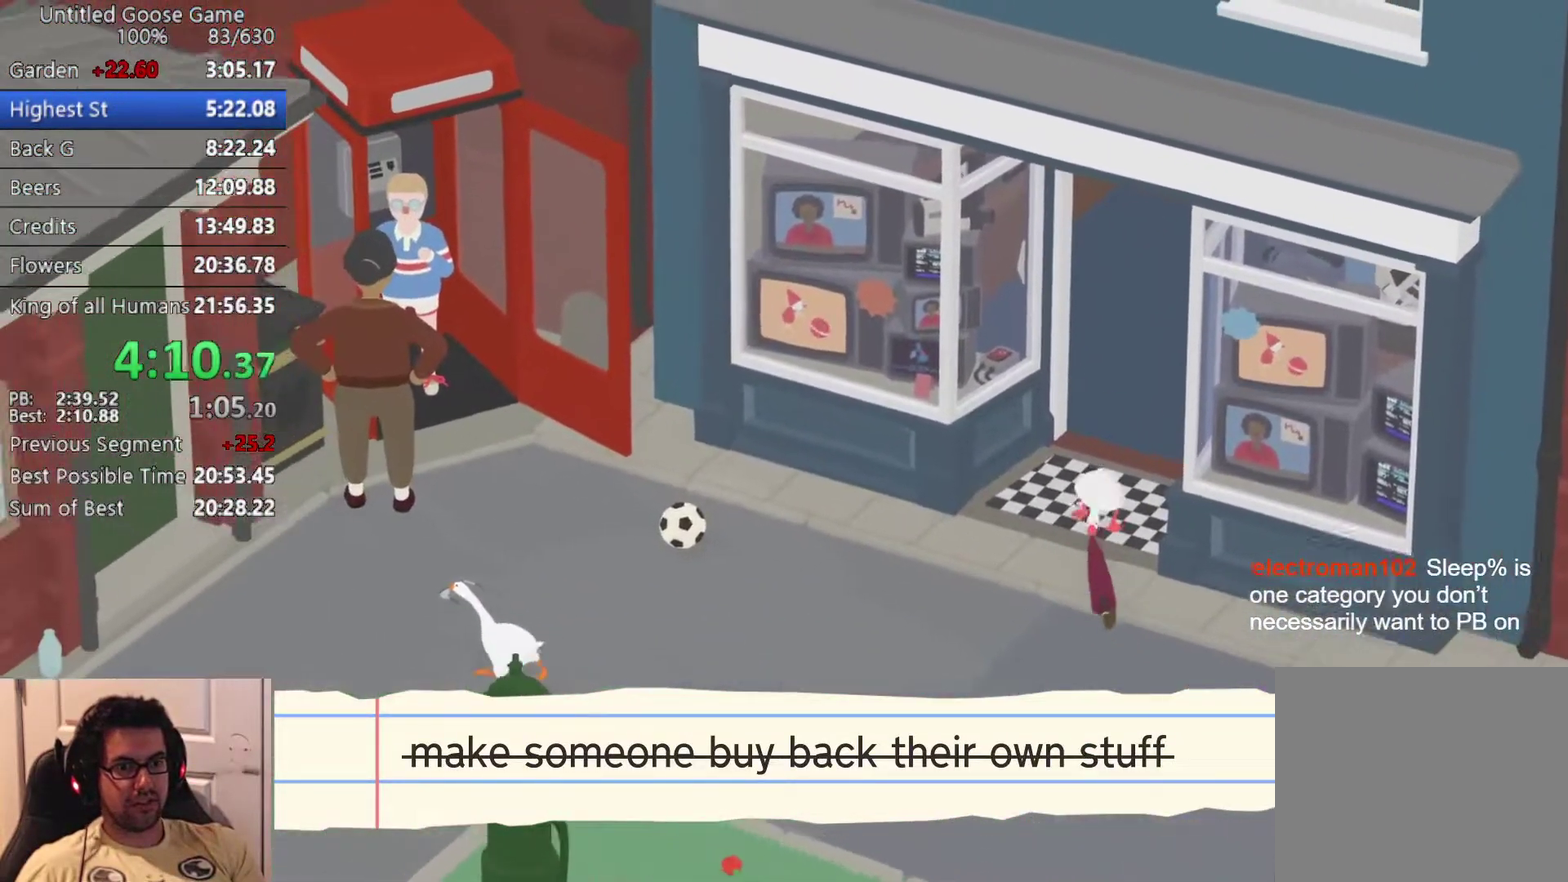
{"buttons": [], "left_stick": "center", "events": [[183, "left_stick", "center"]]}
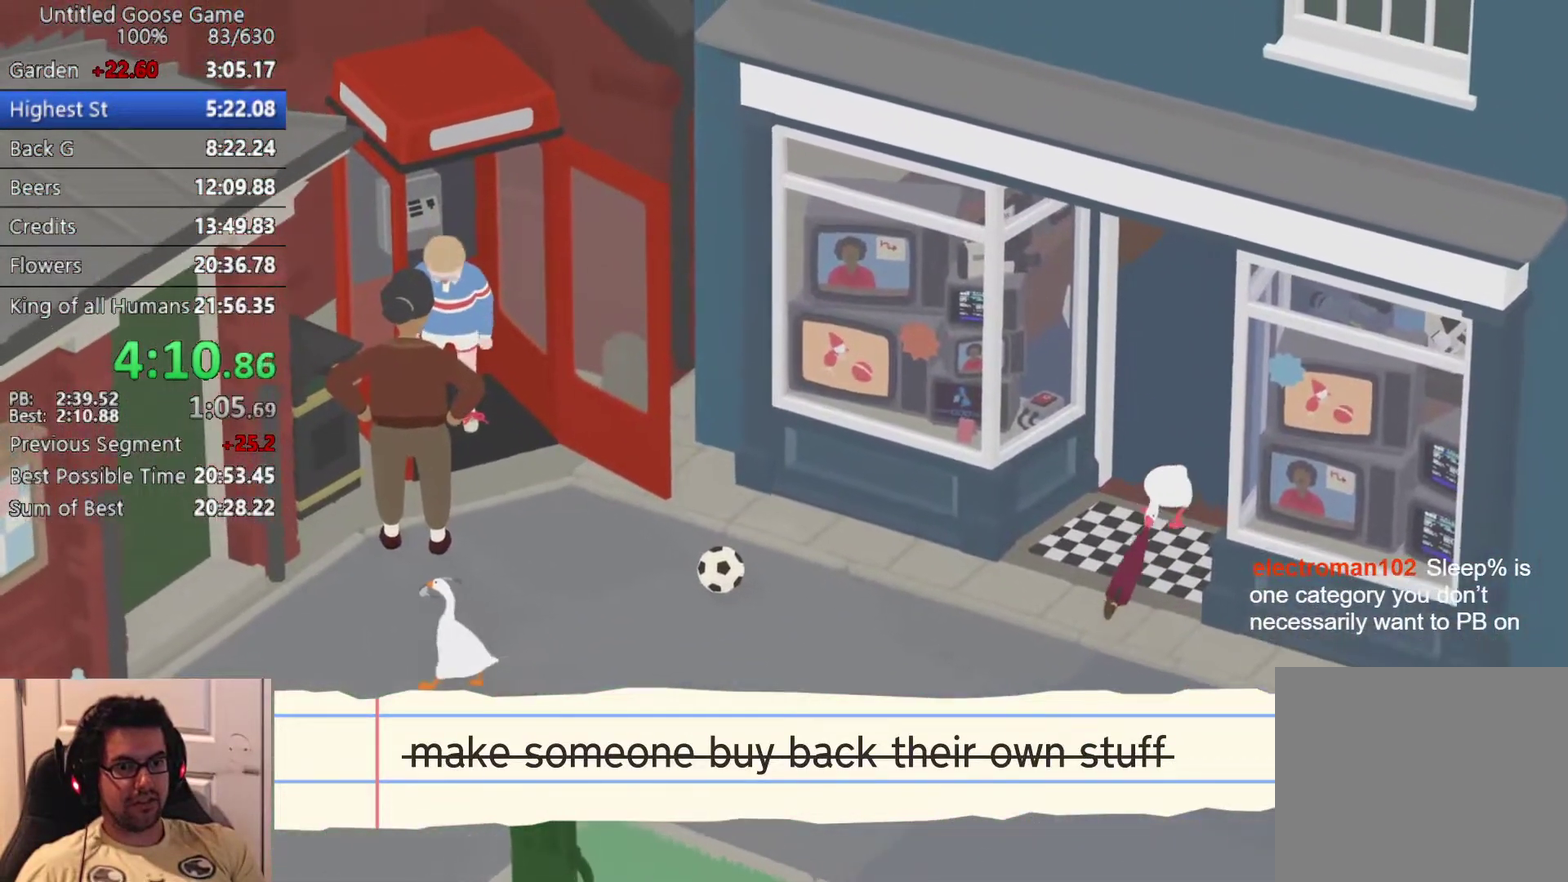
{"buttons": [], "left_stick": "center", "events": []}
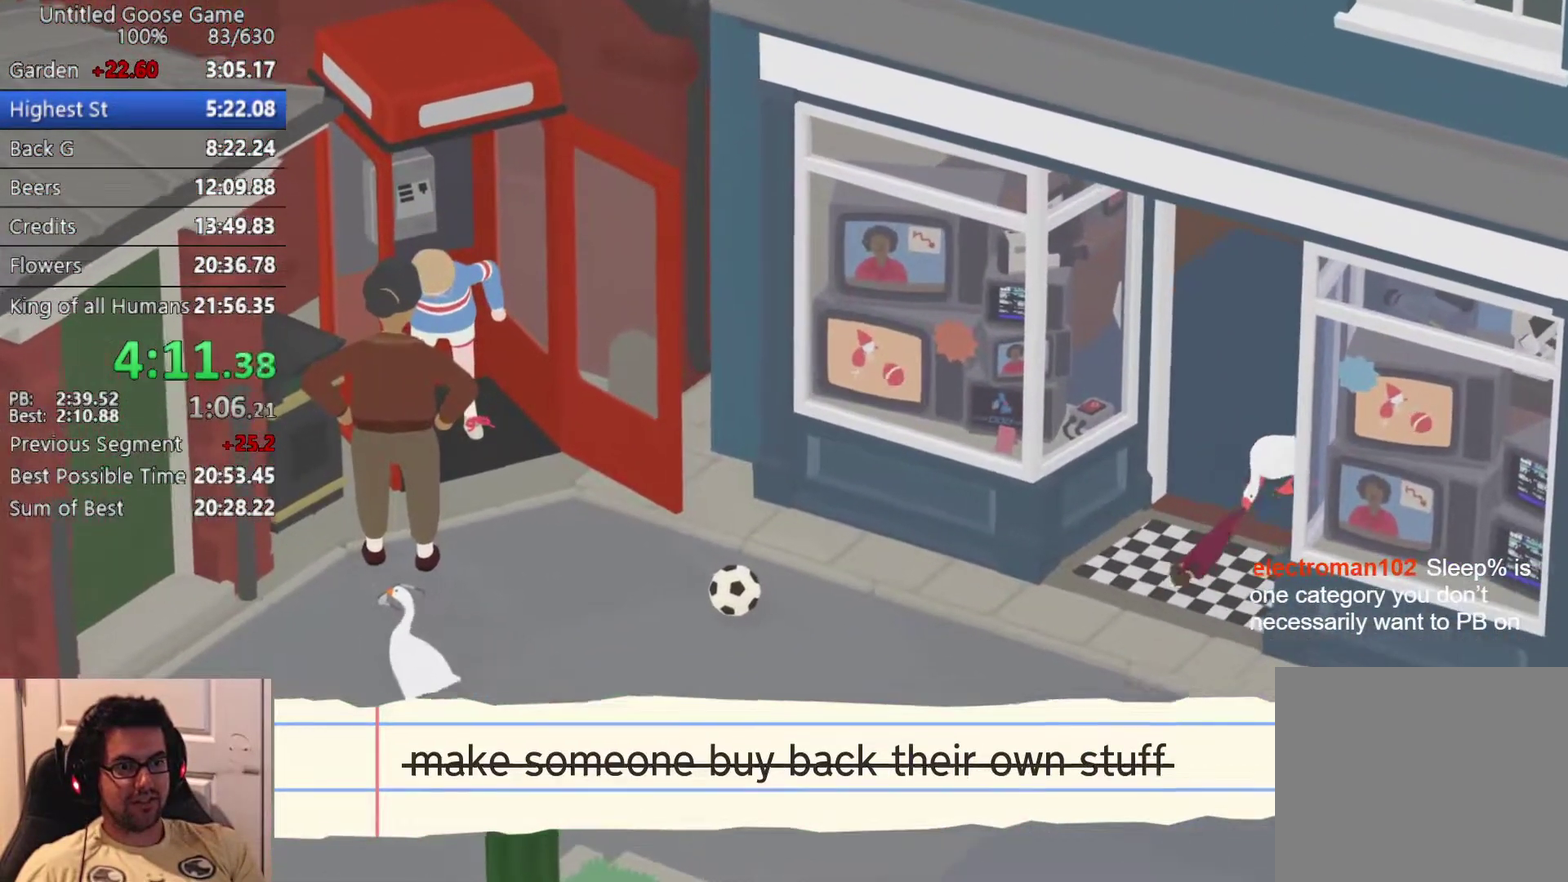
{"buttons": [], "left_stick": "center", "events": []}
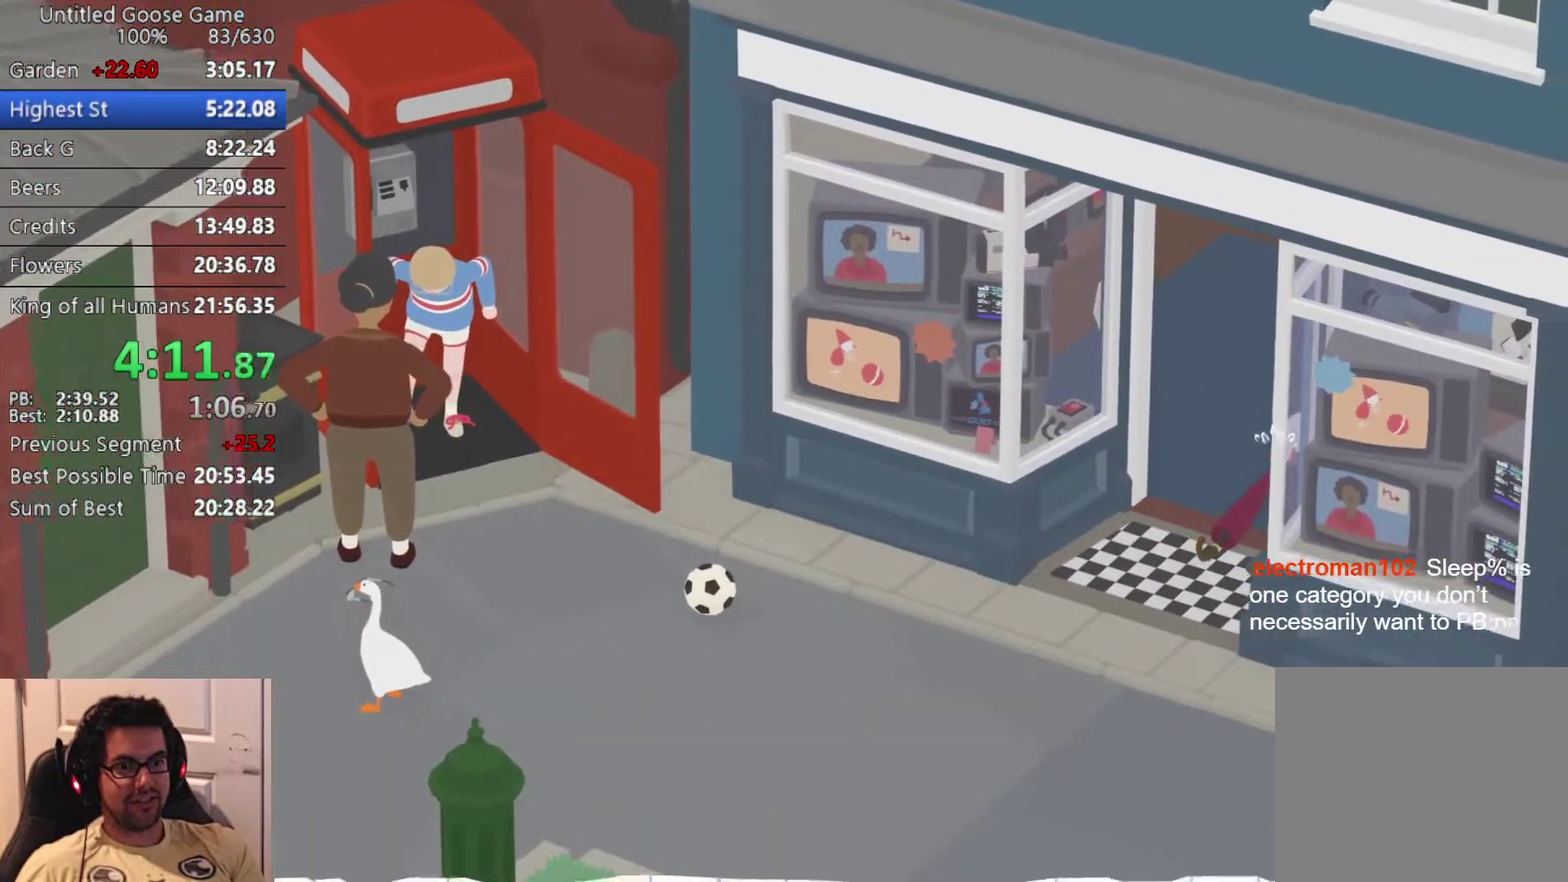
{"buttons": [], "left_stick": "center", "events": [[233, "left_stick", "down-left"], [333, "left_stick", "center"]]}
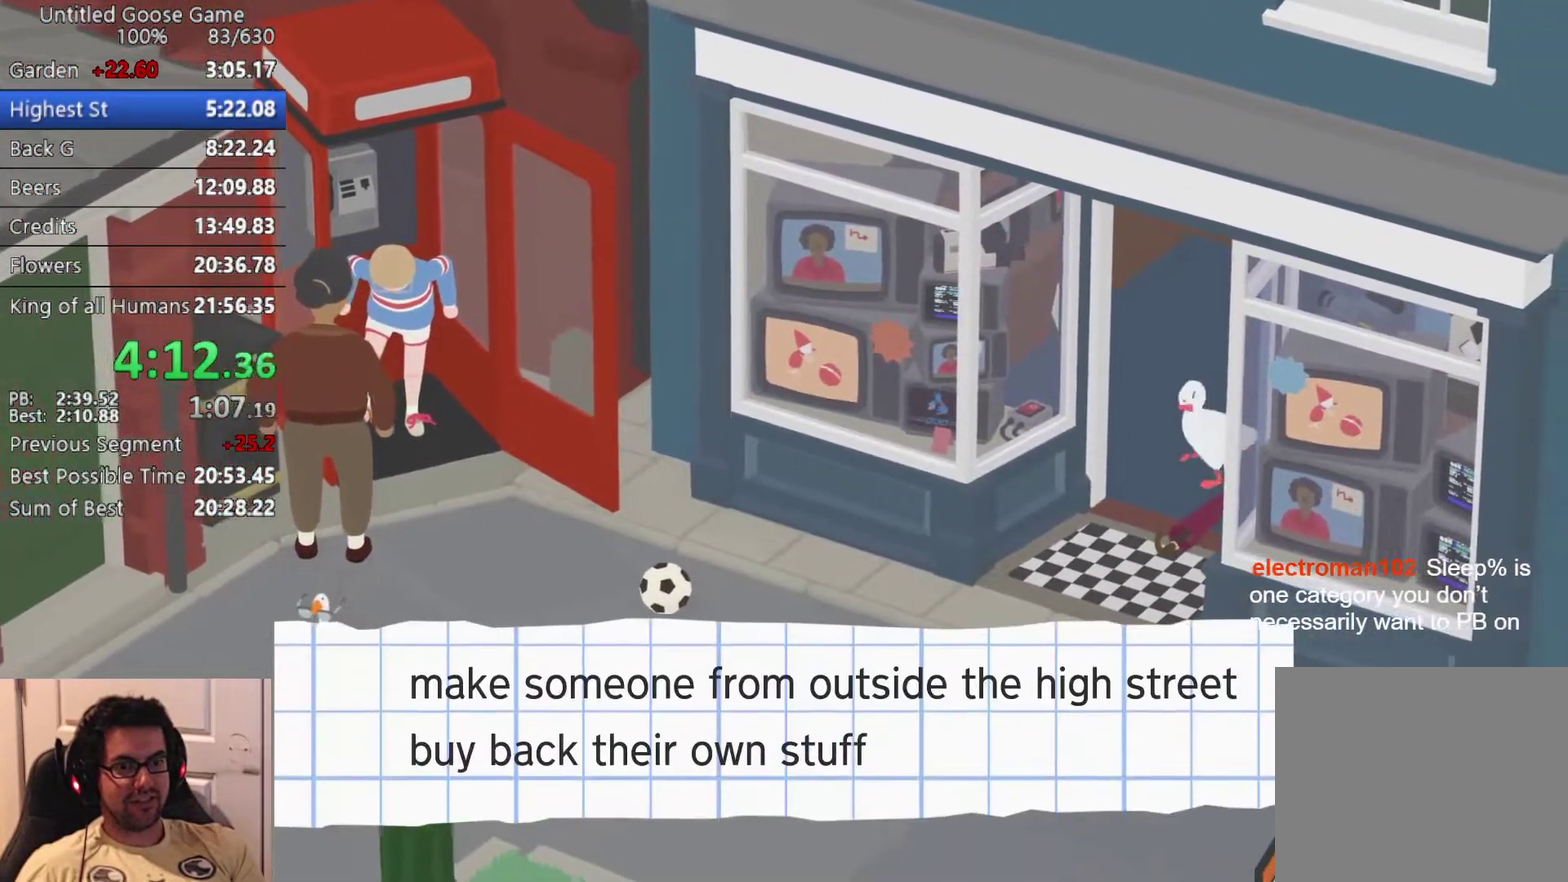
{"buttons": [], "left_stick": "center", "events": []}
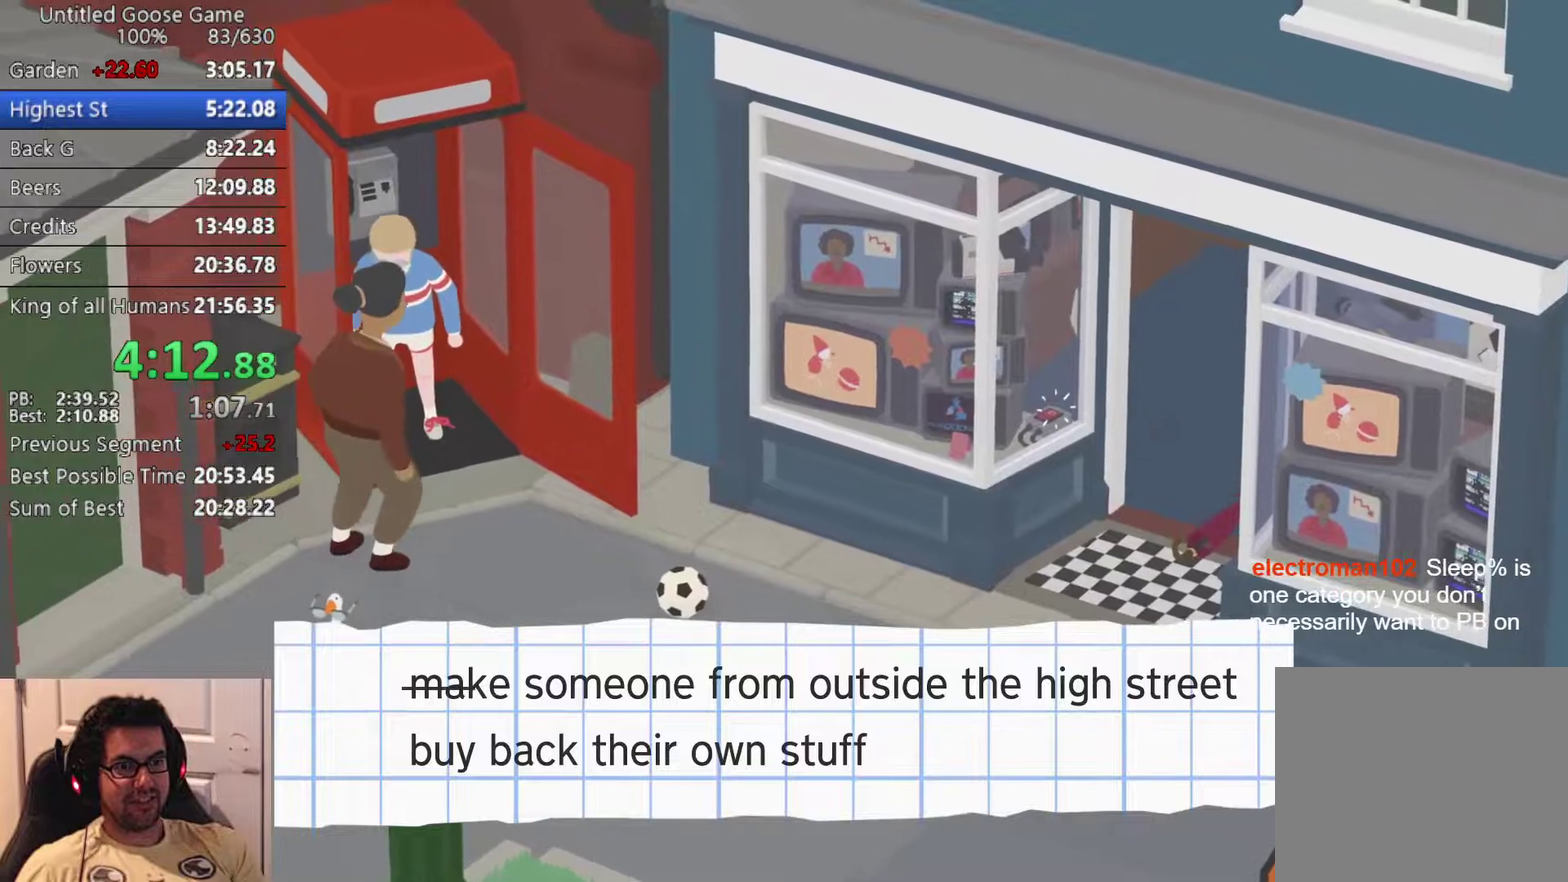
{"buttons": ["CROSS"], "left_stick": "up", "events": [[233, "left_stick", "up"], [483, "CROSS", "down"]]}
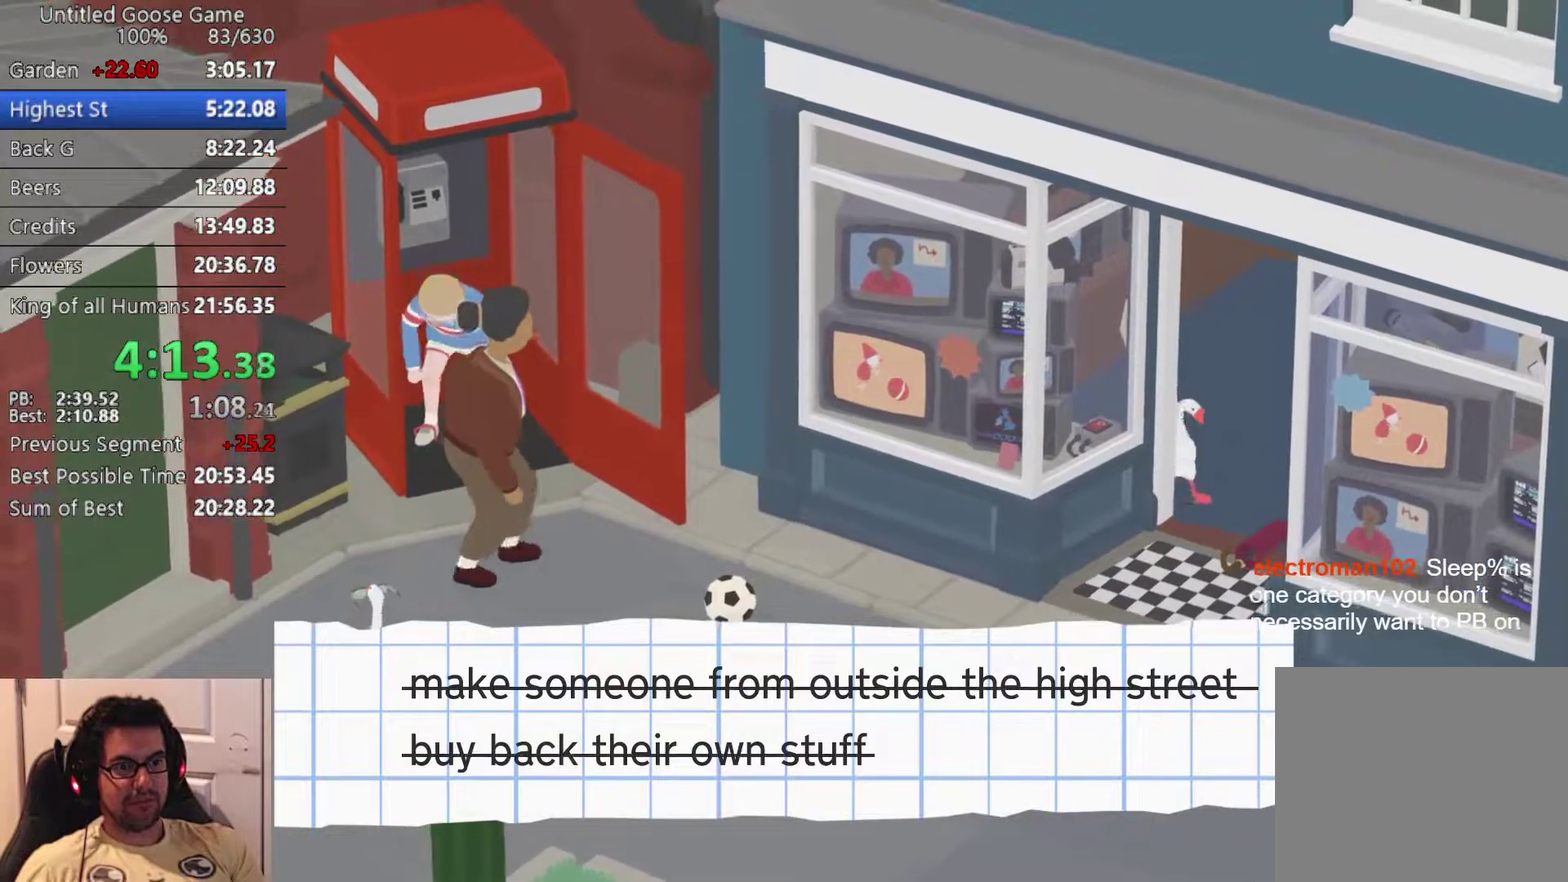
{"buttons": ["CROSS"], "left_stick": "up-right", "events": [[83, "CROSS", "up"], [417, "left_stick", "up-right"], [433, "CROSS", "down"]]}
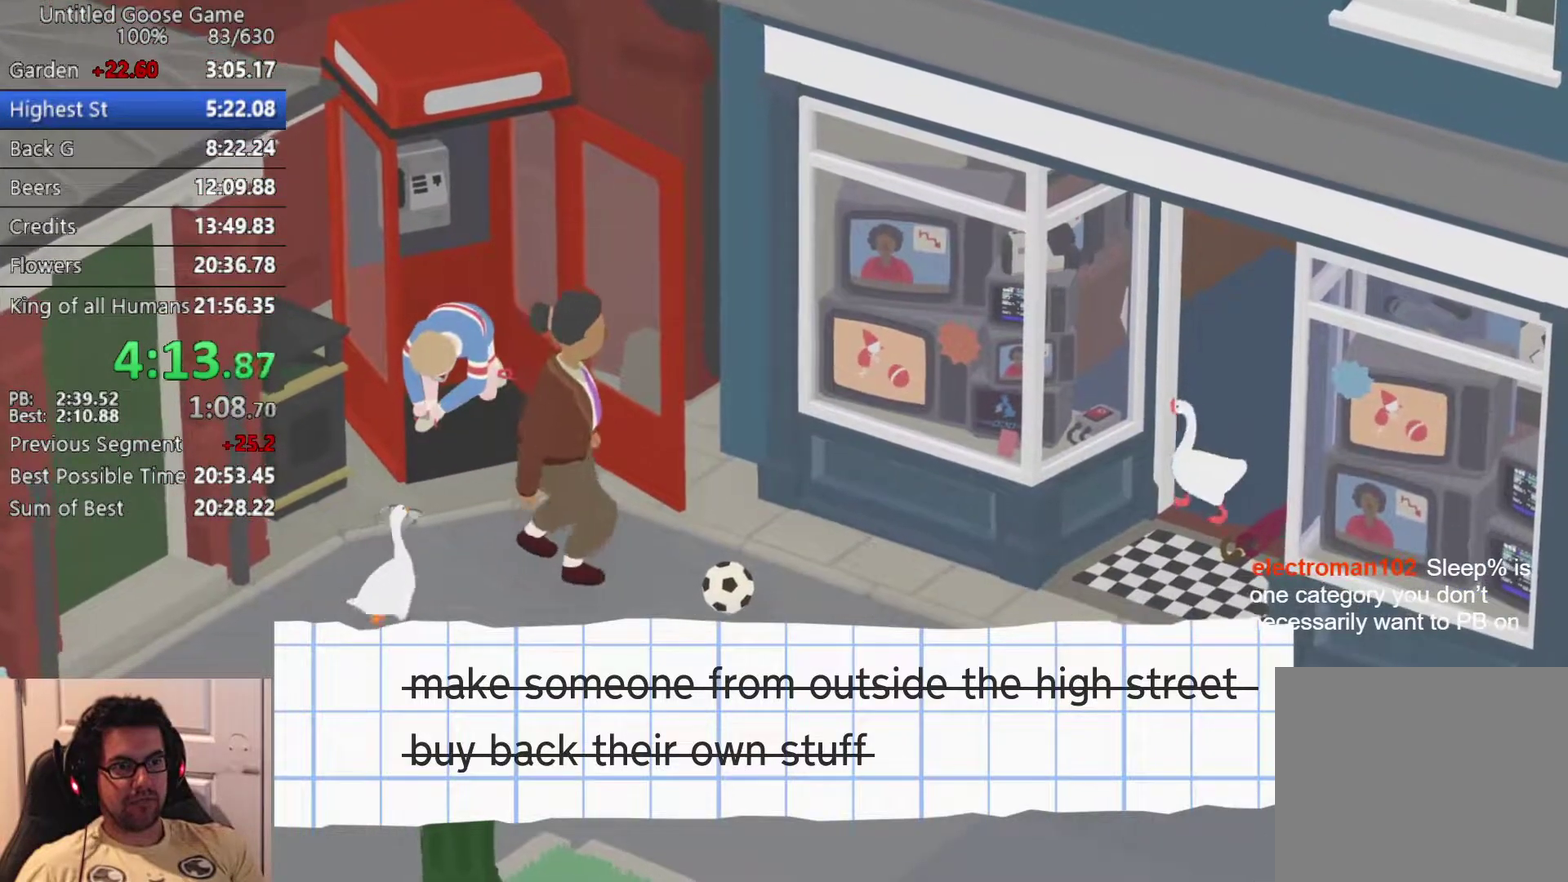
{"buttons": [], "left_stick": "up", "events": [[33, "CROSS", "up"], [150, "CROSS", "down"], [283, "left_stick", "up"], [483, "CROSS", "up"]]}
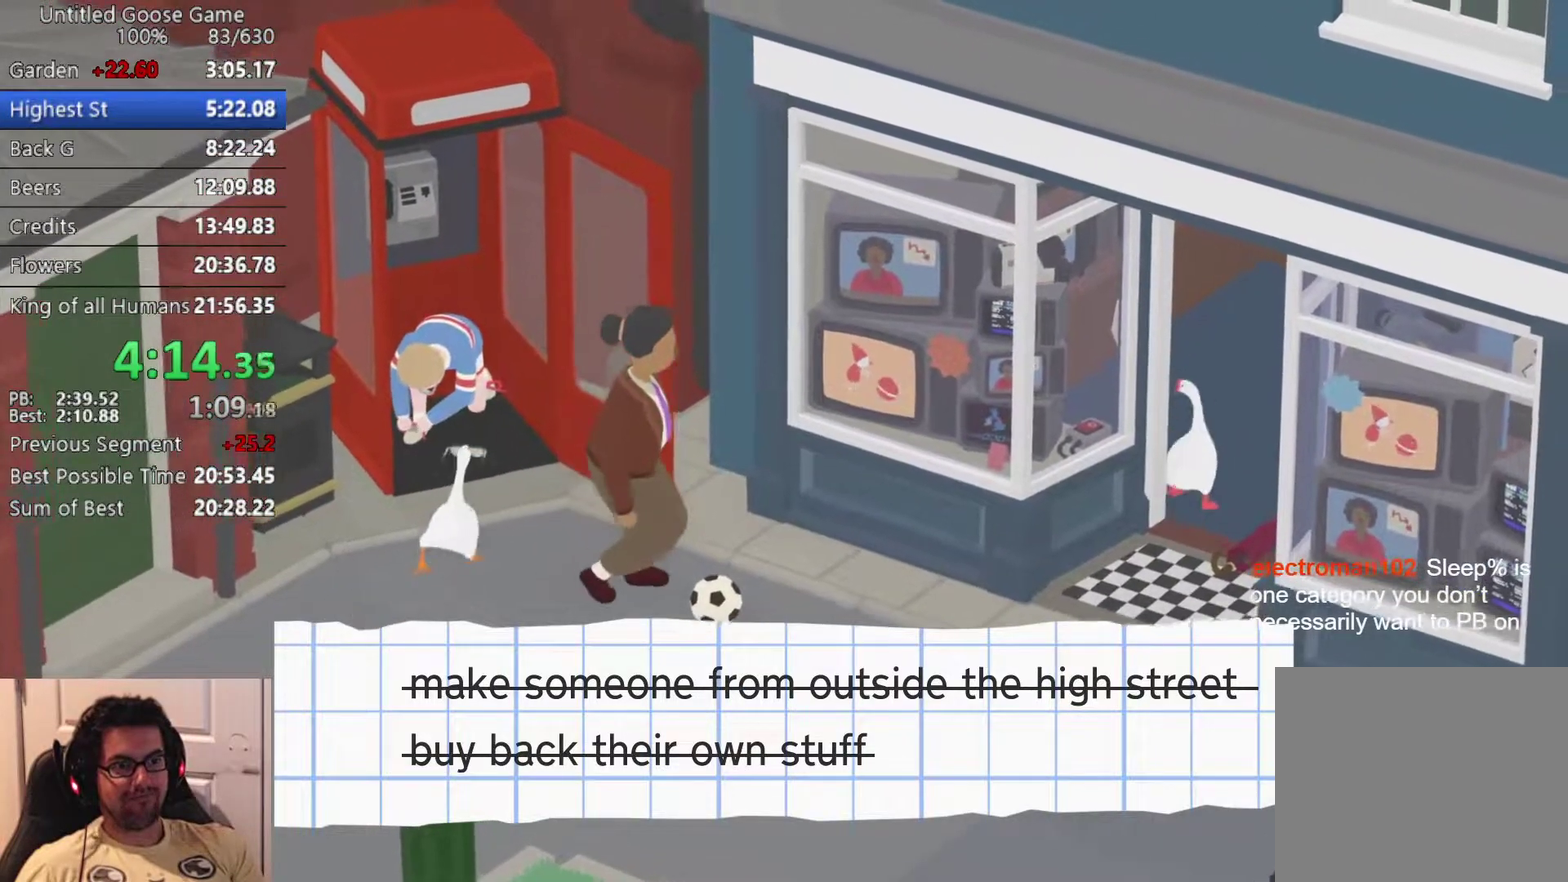
{"buttons": [], "left_stick": "center", "events": [[17, "L2", "down"], [133, "CIRCLE", "down"], [267, "CIRCLE", "up"], [267, "L2", "up"], [417, "left_stick", "center"]]}
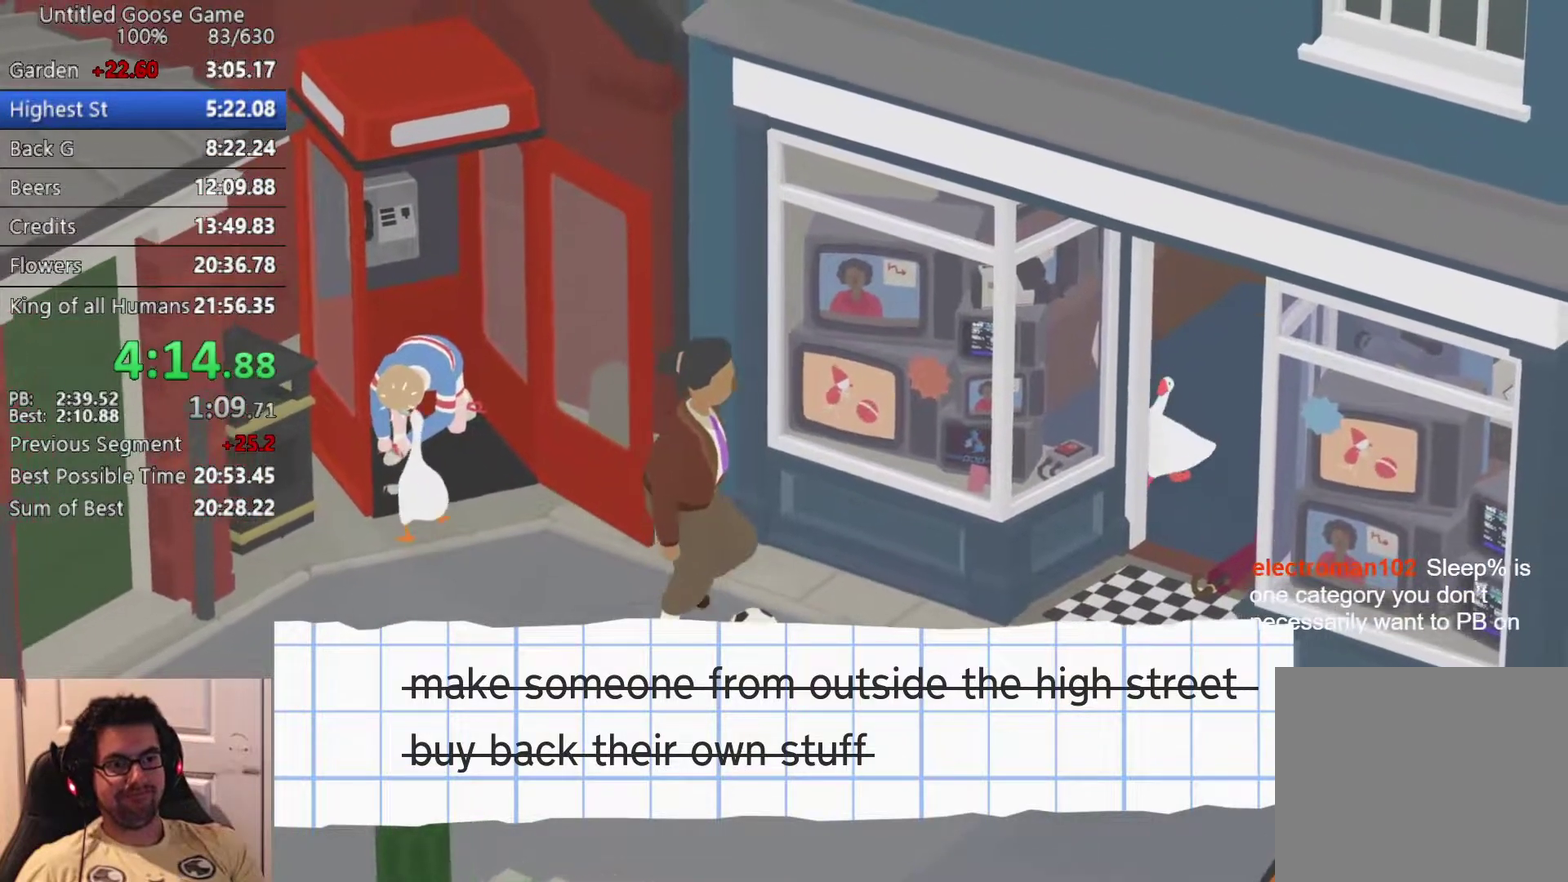
{"buttons": [], "left_stick": "down-right", "events": [[67, "CIRCLE", "down"], [183, "CIRCLE", "up"], [217, "left_stick", "down-right"], [350, "CROSS", "down"], [450, "CROSS", "up"]]}
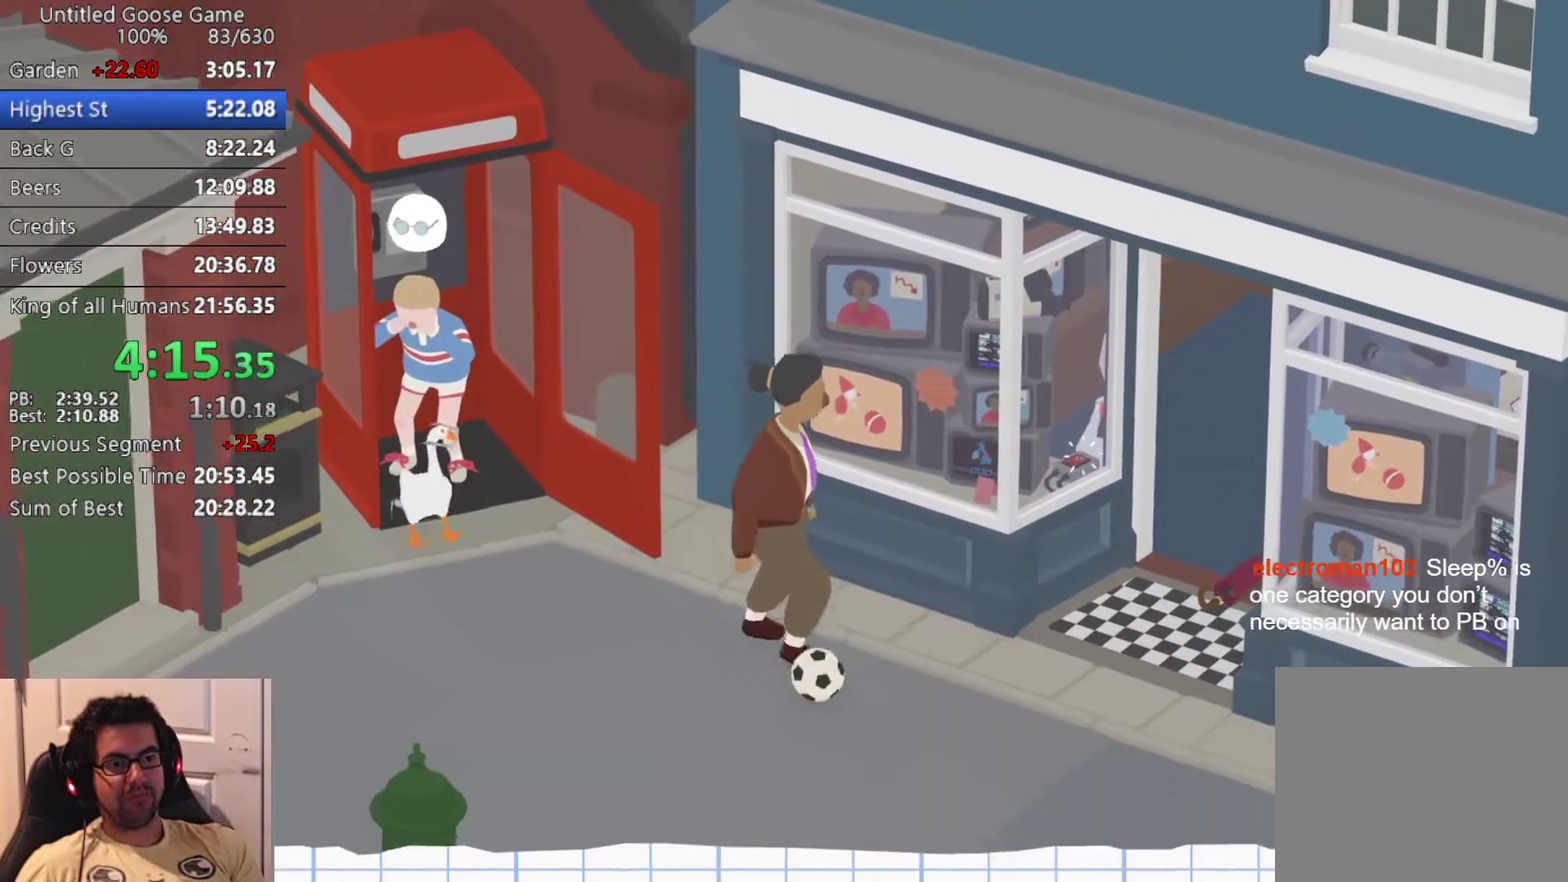
{"buttons": ["CROSS"], "left_stick": "down-right", "events": [[83, "CROSS", "down"]]}
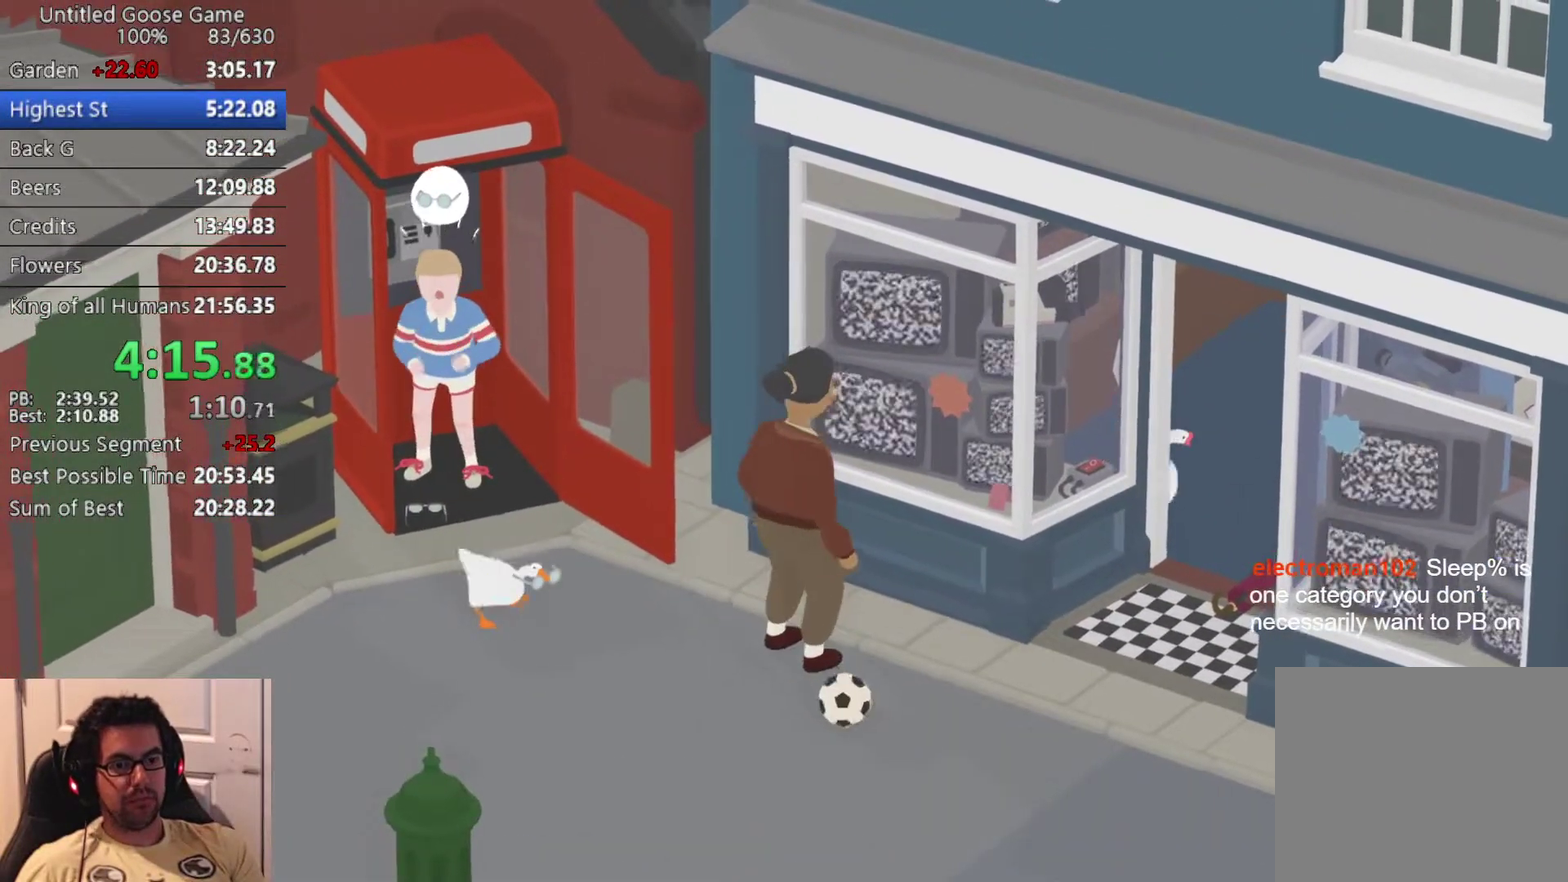
{"buttons": ["CROSS"], "left_stick": "down-right", "events": []}
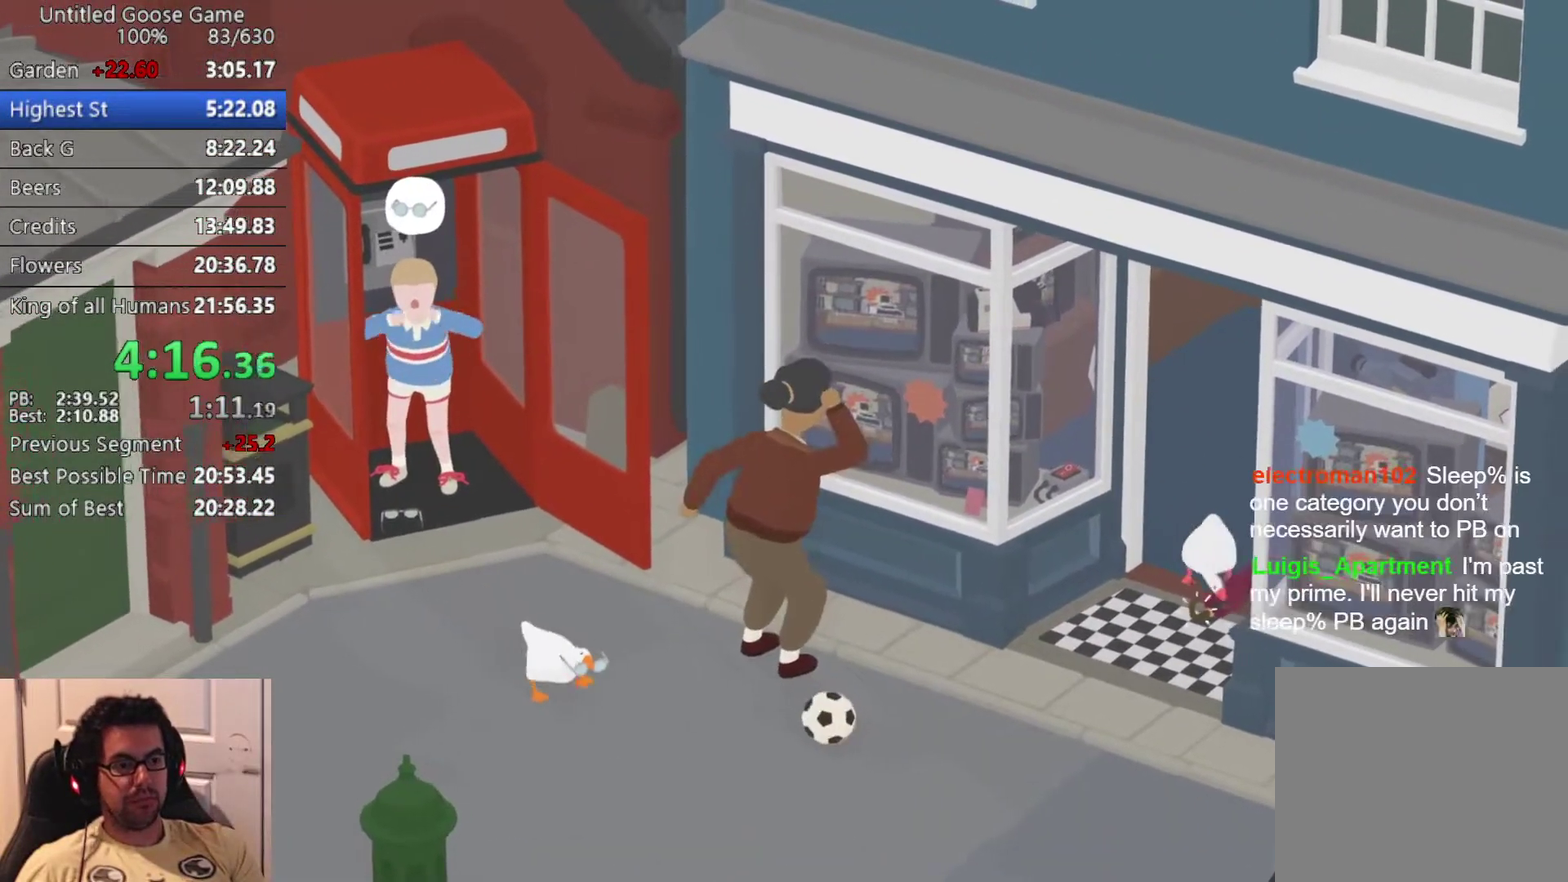
{"buttons": ["CROSS"], "left_stick": "down-right", "events": []}
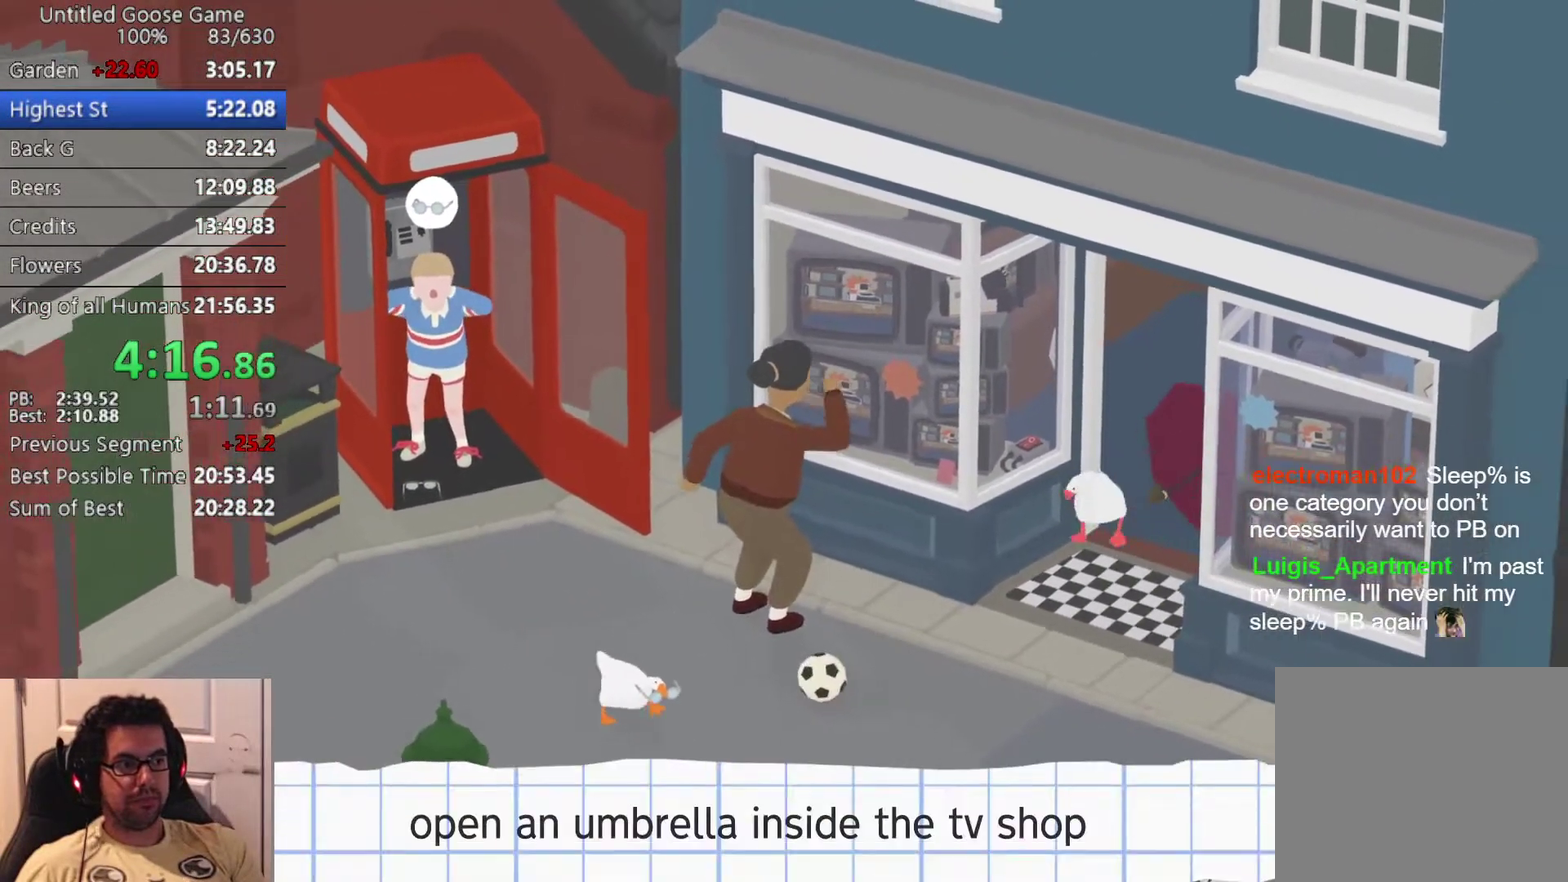
{"buttons": ["CROSS"], "left_stick": "down-right", "events": []}
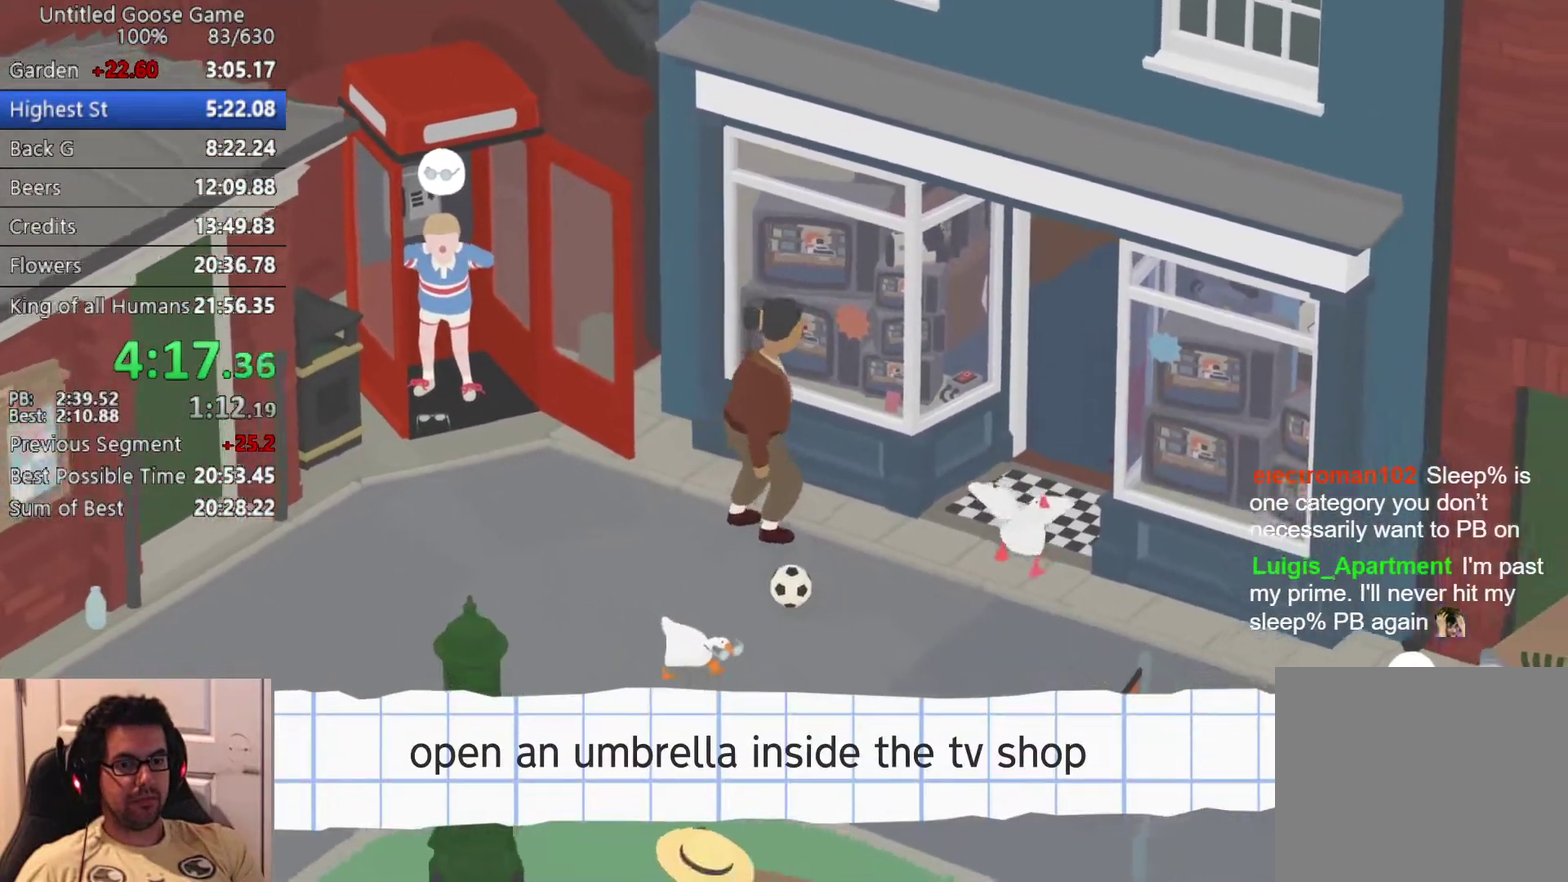
{"buttons": ["CROSS"], "left_stick": "down-right", "events": []}
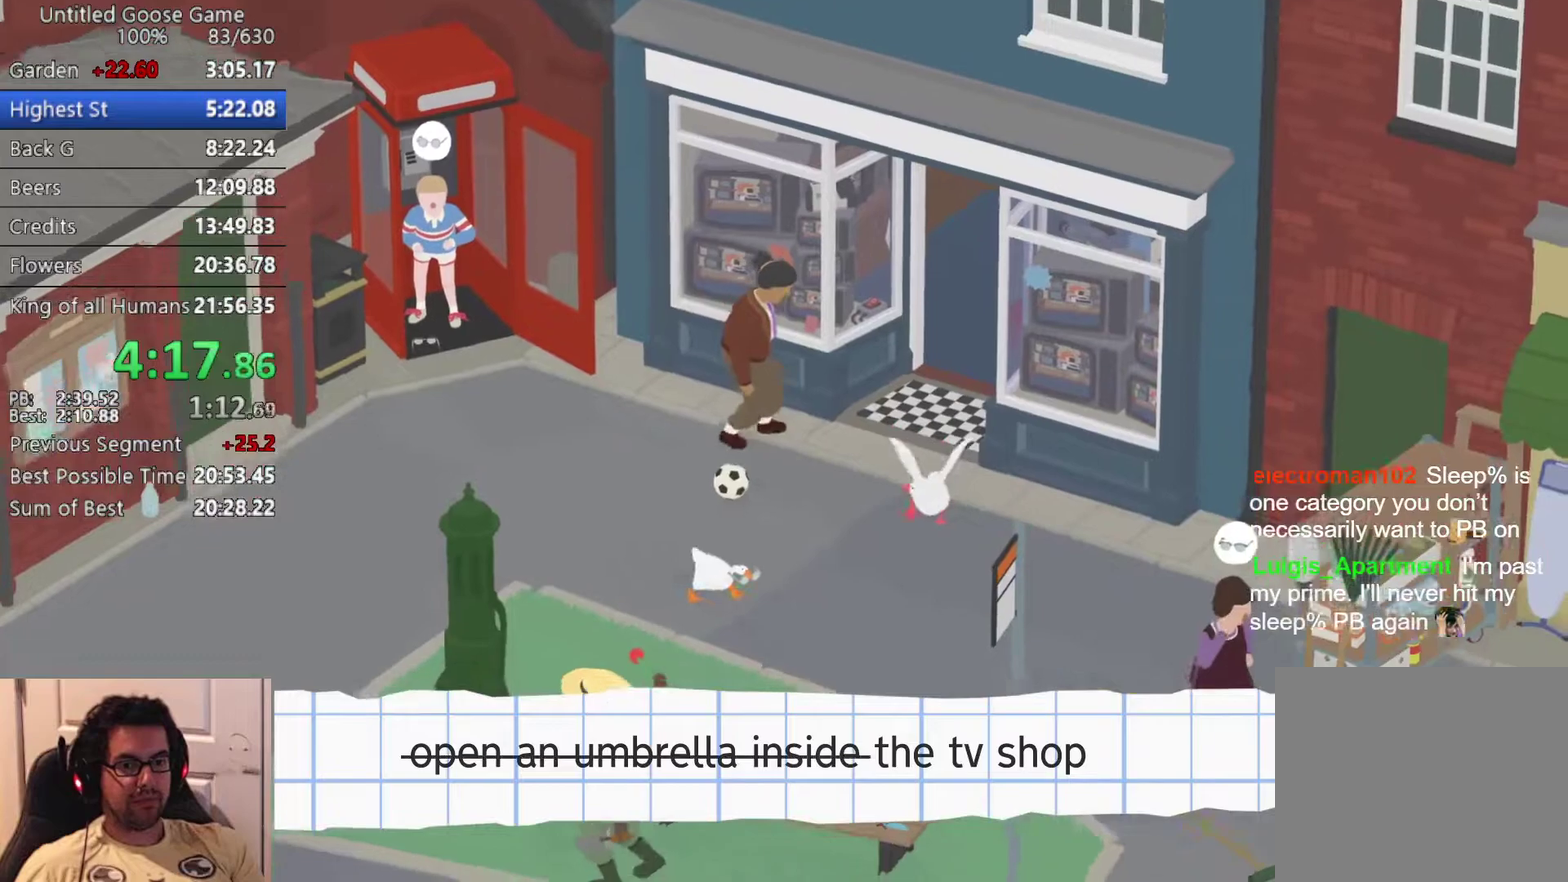
{"buttons": ["CROSS"], "left_stick": "down-right", "events": []}
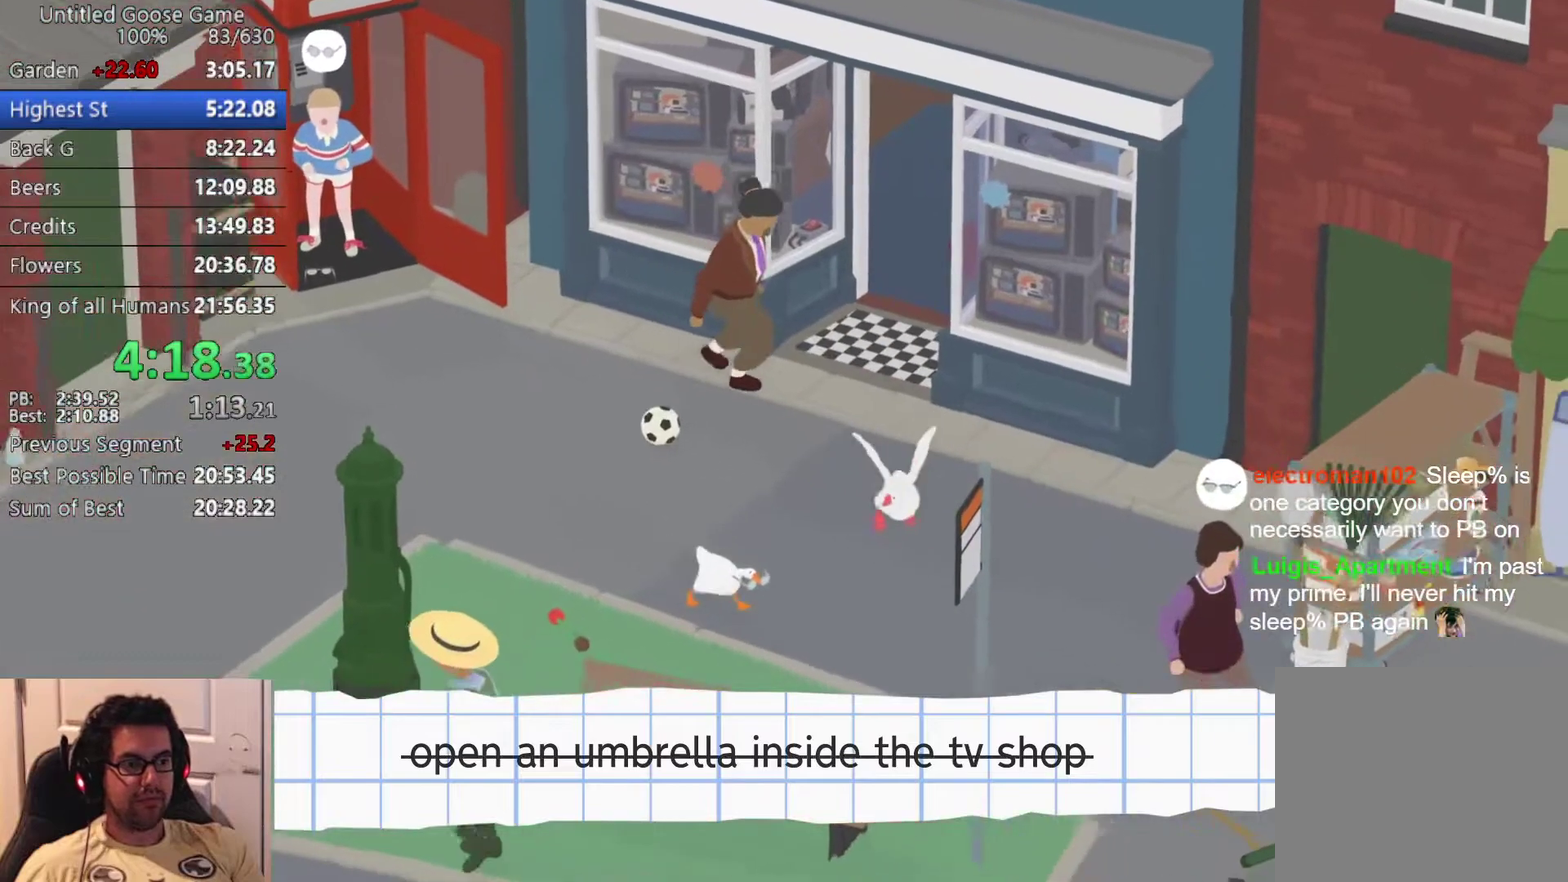
{"buttons": ["CROSS"], "left_stick": "down-right", "events": [[117, "CIRCLE", "down"], [200, "CIRCLE", "up"]]}
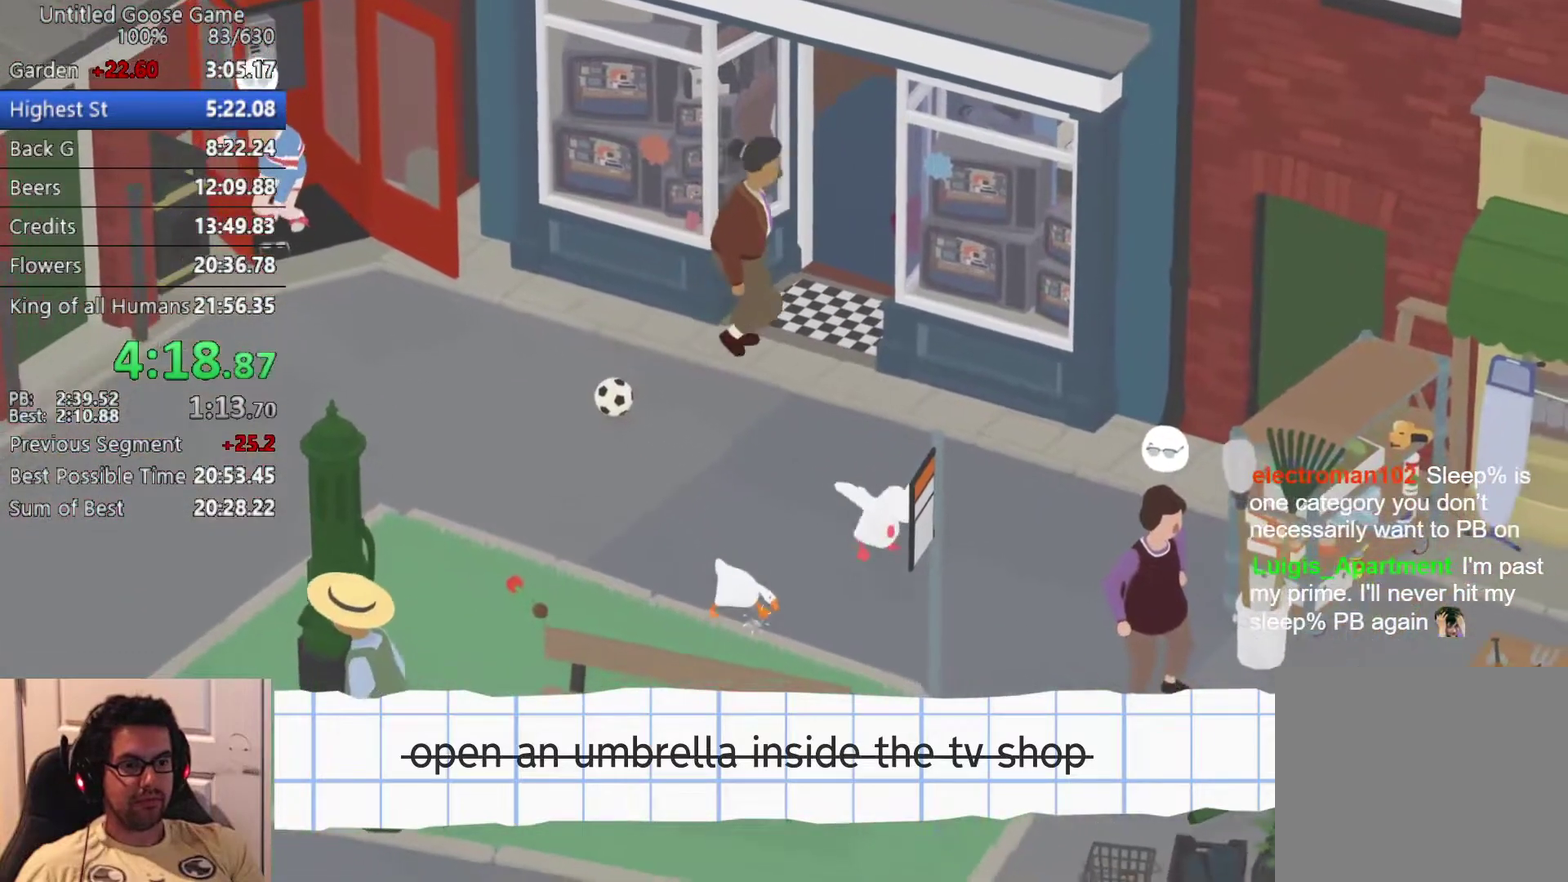
{"buttons": ["CROSS"], "left_stick": "down-right", "events": []}
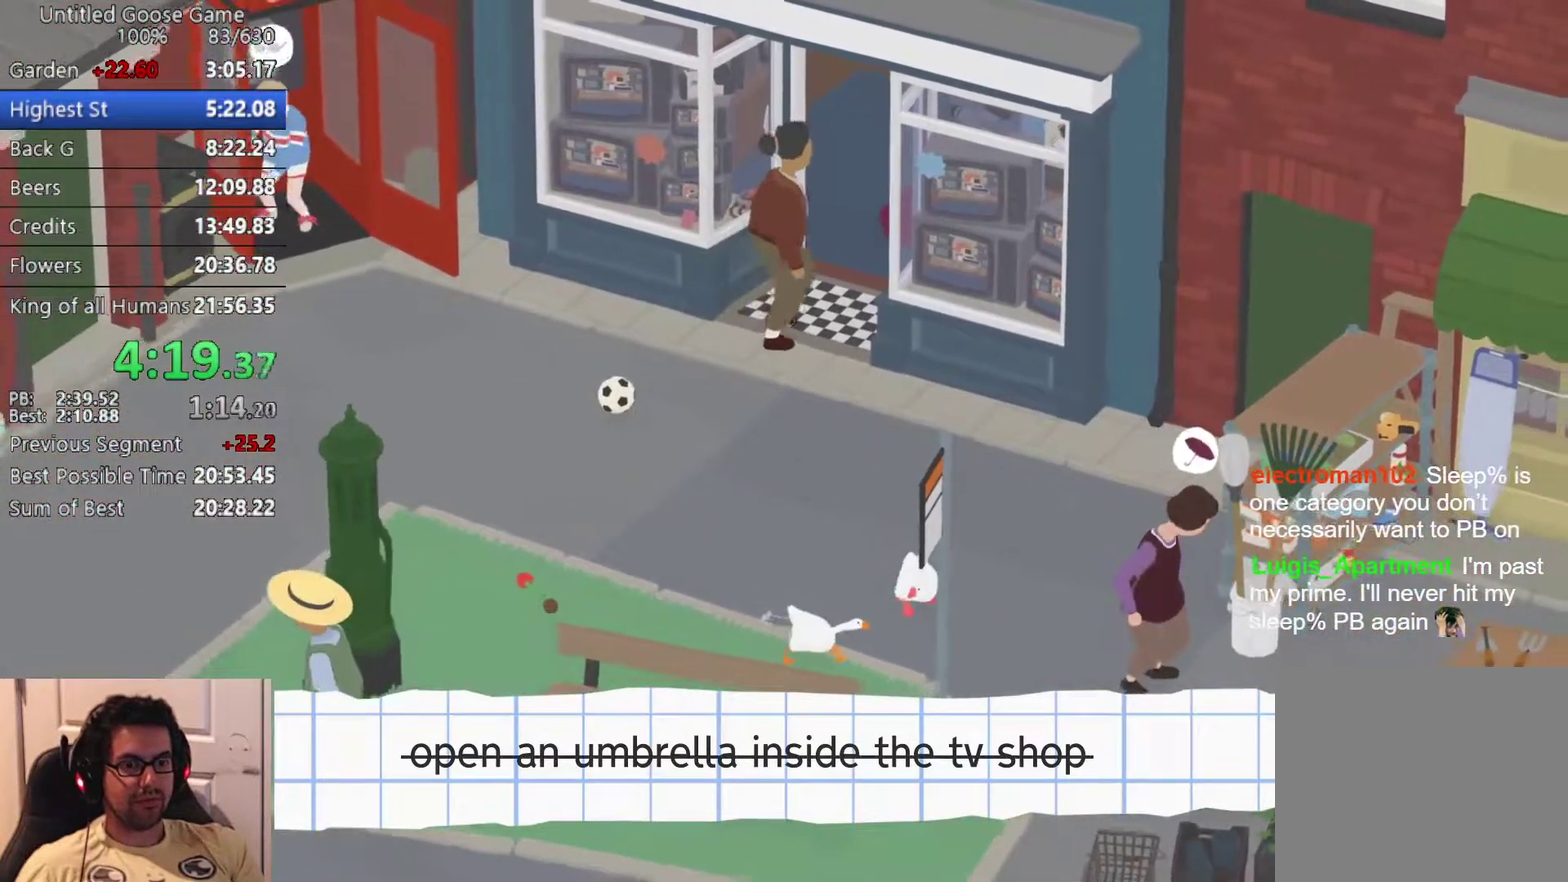
{"buttons": ["CROSS"], "left_stick": "down-right", "events": []}
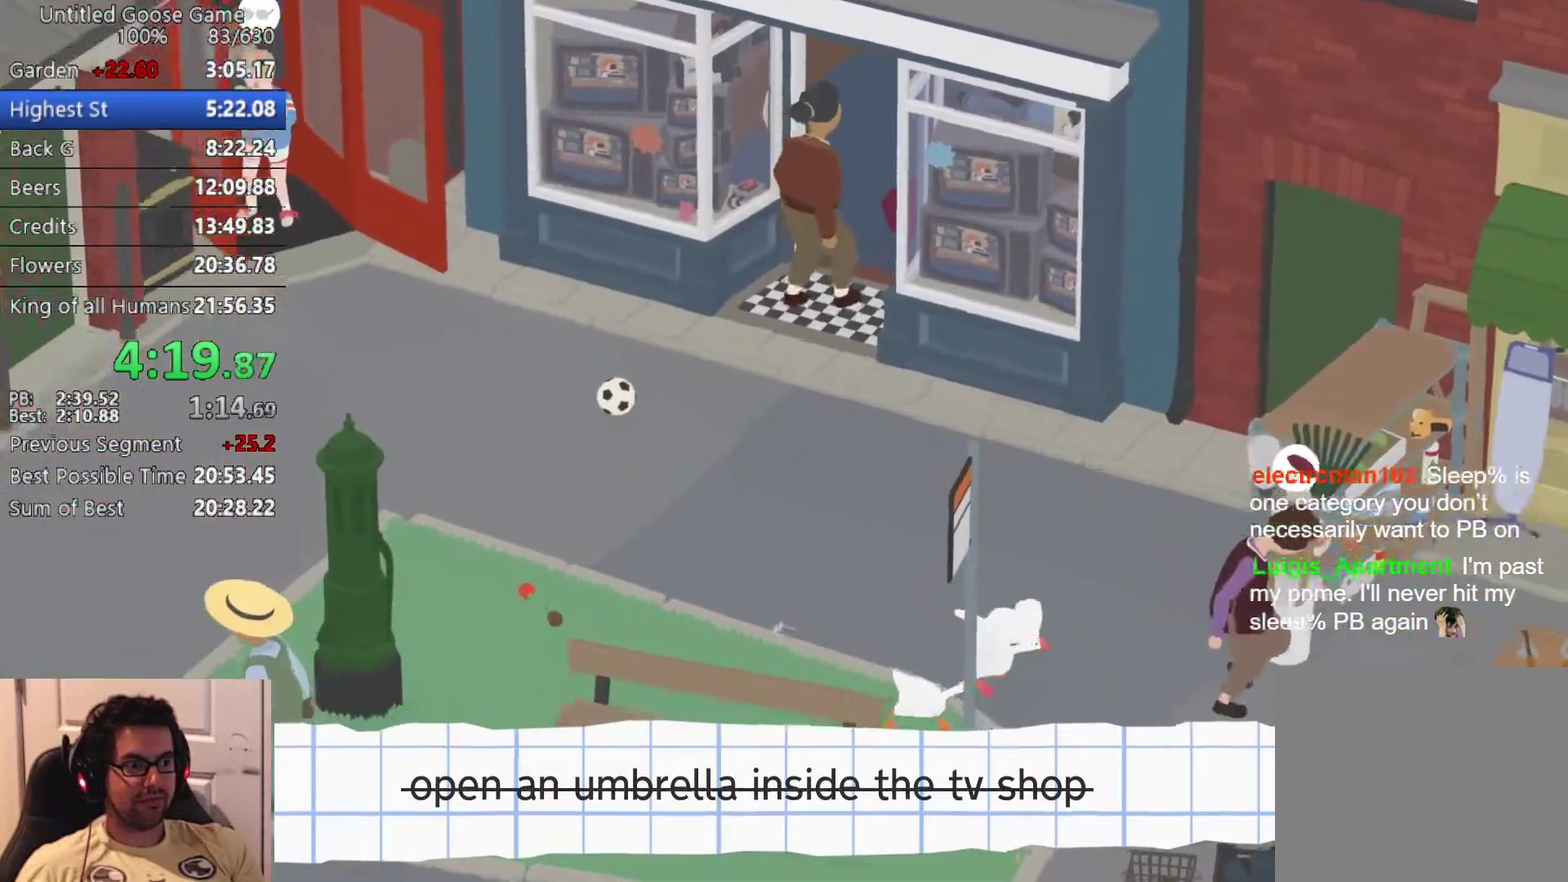
{"buttons": ["CROSS"], "left_stick": "down-right", "events": []}
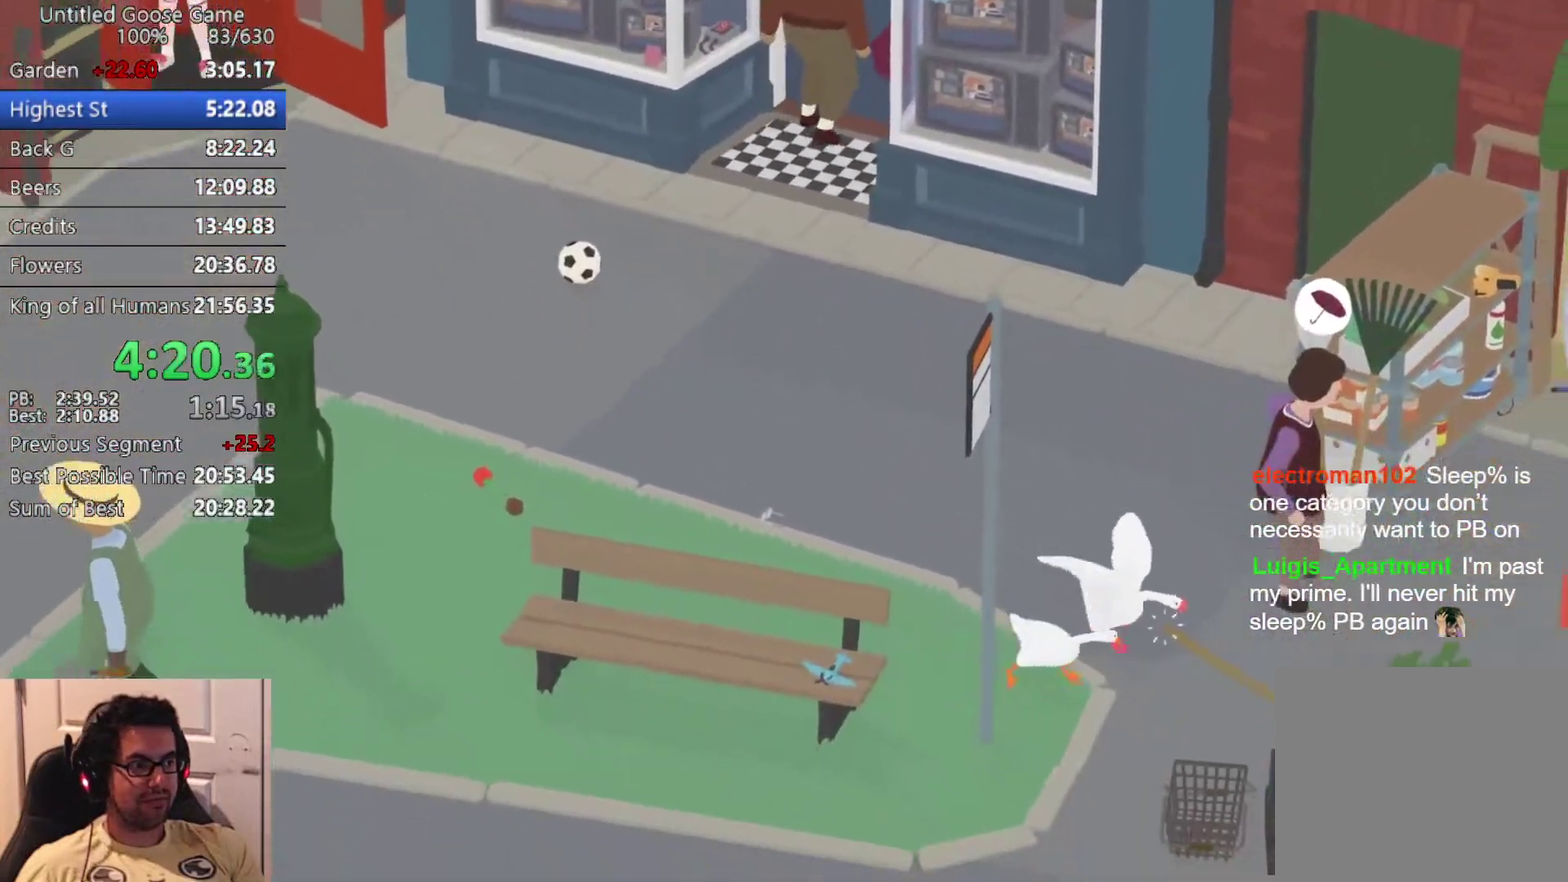
{"buttons": ["L2"], "left_stick": "right", "events": [[183, "L2", "down"], [217, "left_stick", "right"], [317, "CROSS", "up"]]}
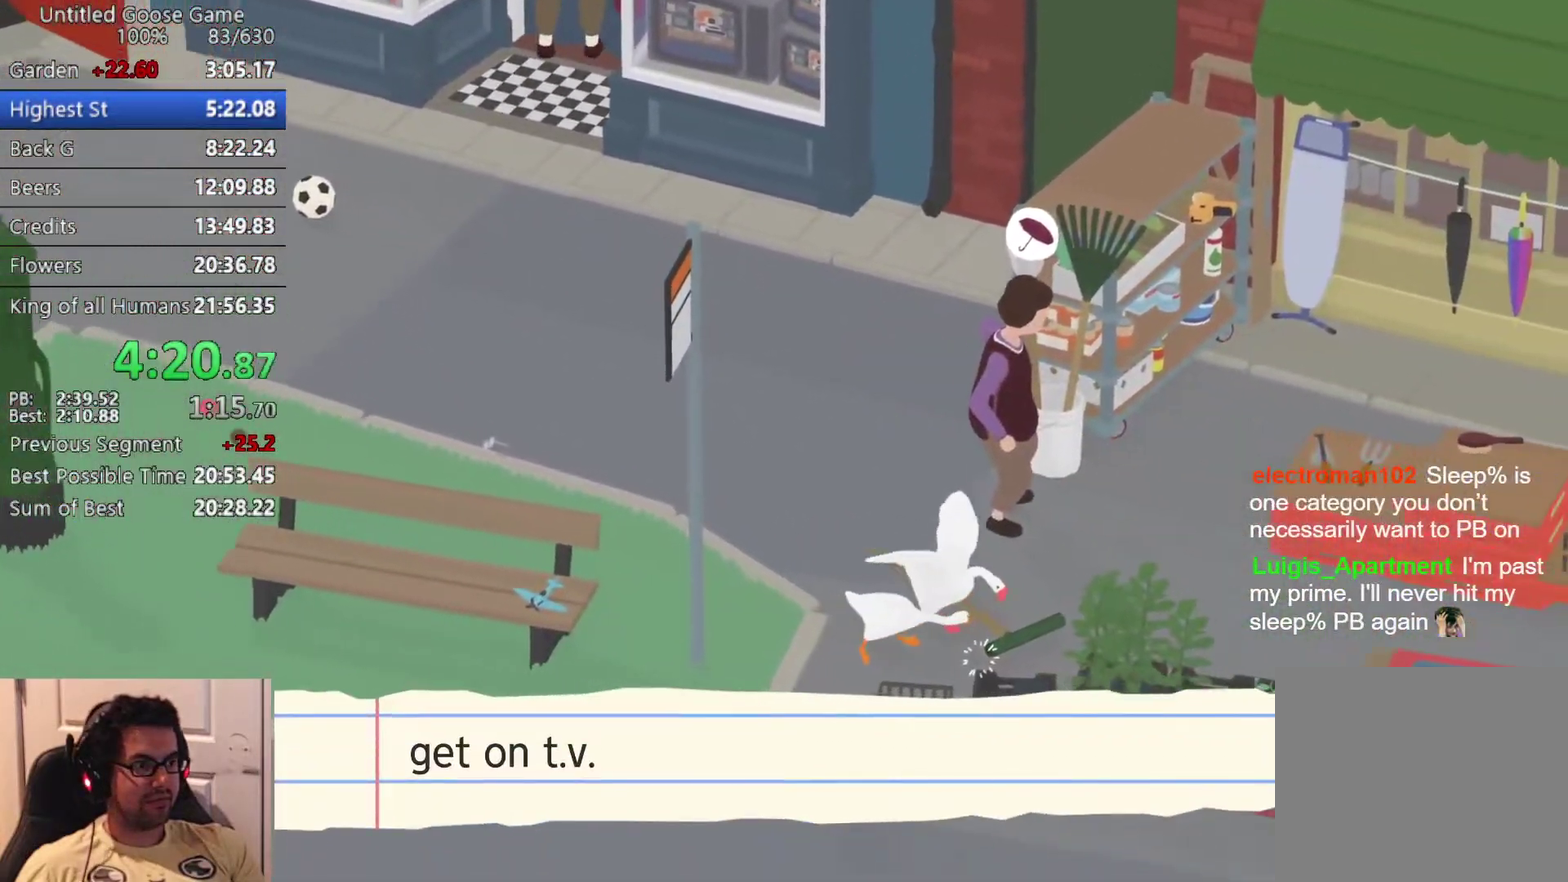
{"buttons": ["CROSS"], "left_stick": "left", "events": [[117, "CIRCLE", "down"], [200, "left_stick", "up-right"], [233, "CIRCLE", "up"], [267, "L2", "up"], [300, "left_stick", "up"], [383, "left_stick", "left"], [400, "CROSS", "down"]]}
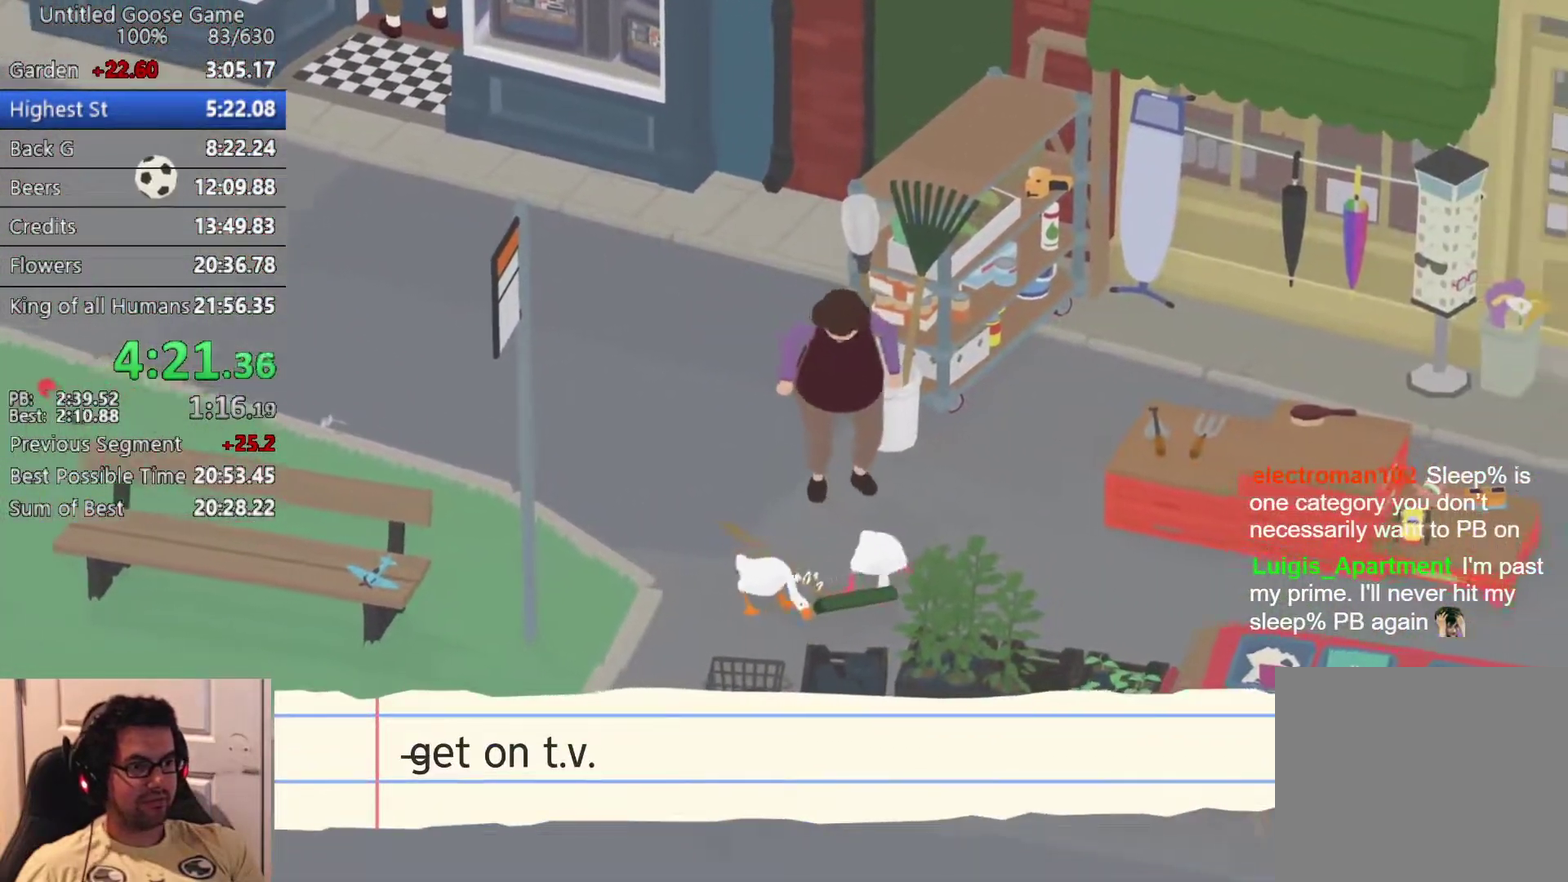
{"buttons": ["CROSS"], "left_stick": "left", "events": []}
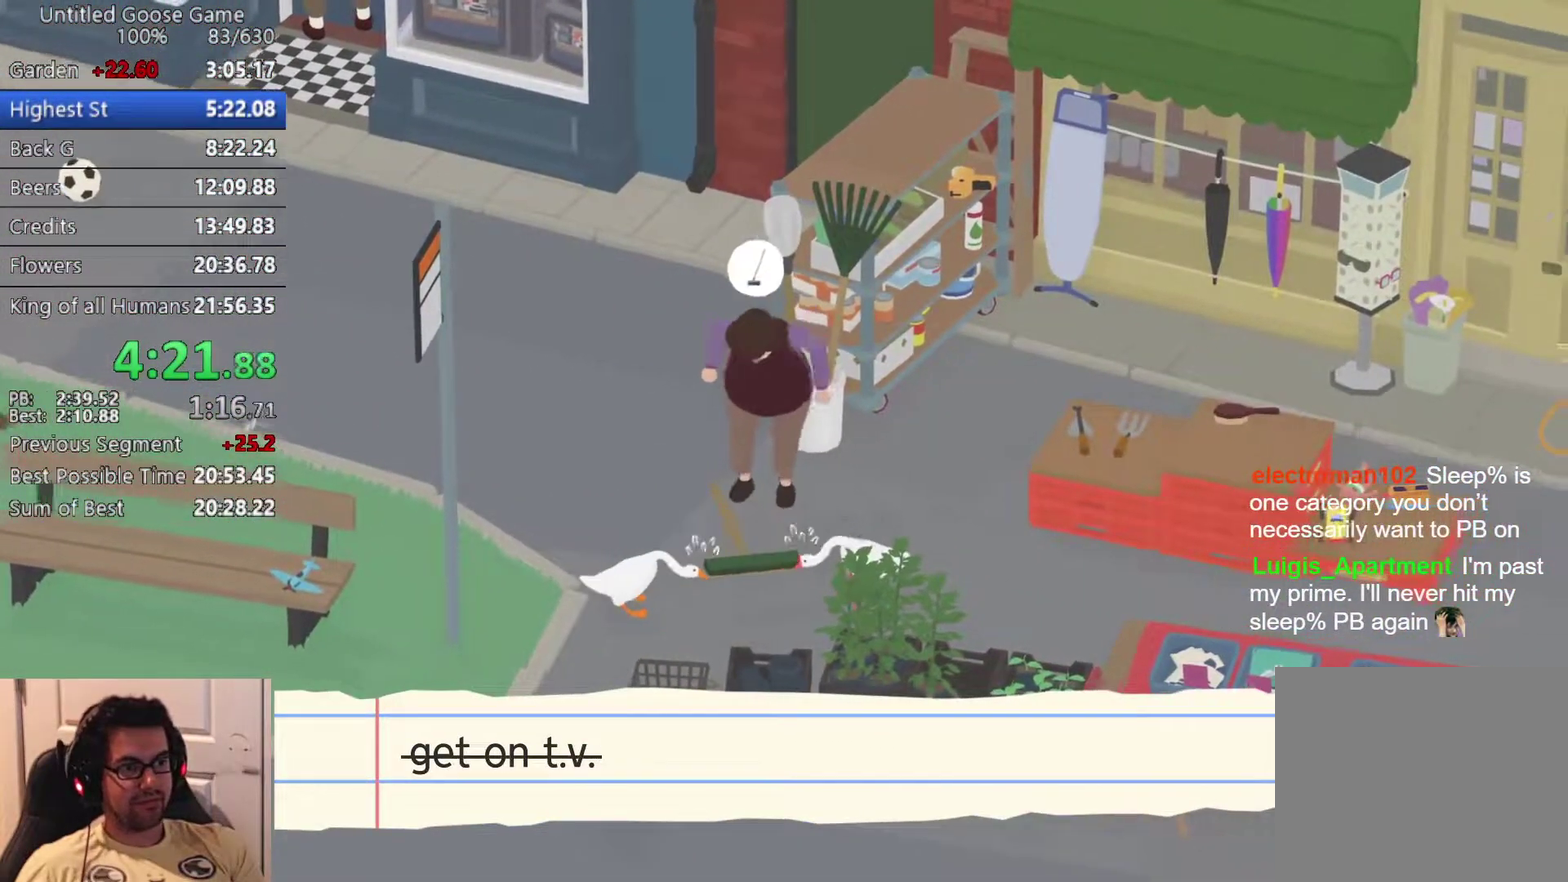
{"buttons": ["CROSS"], "left_stick": "left", "events": []}
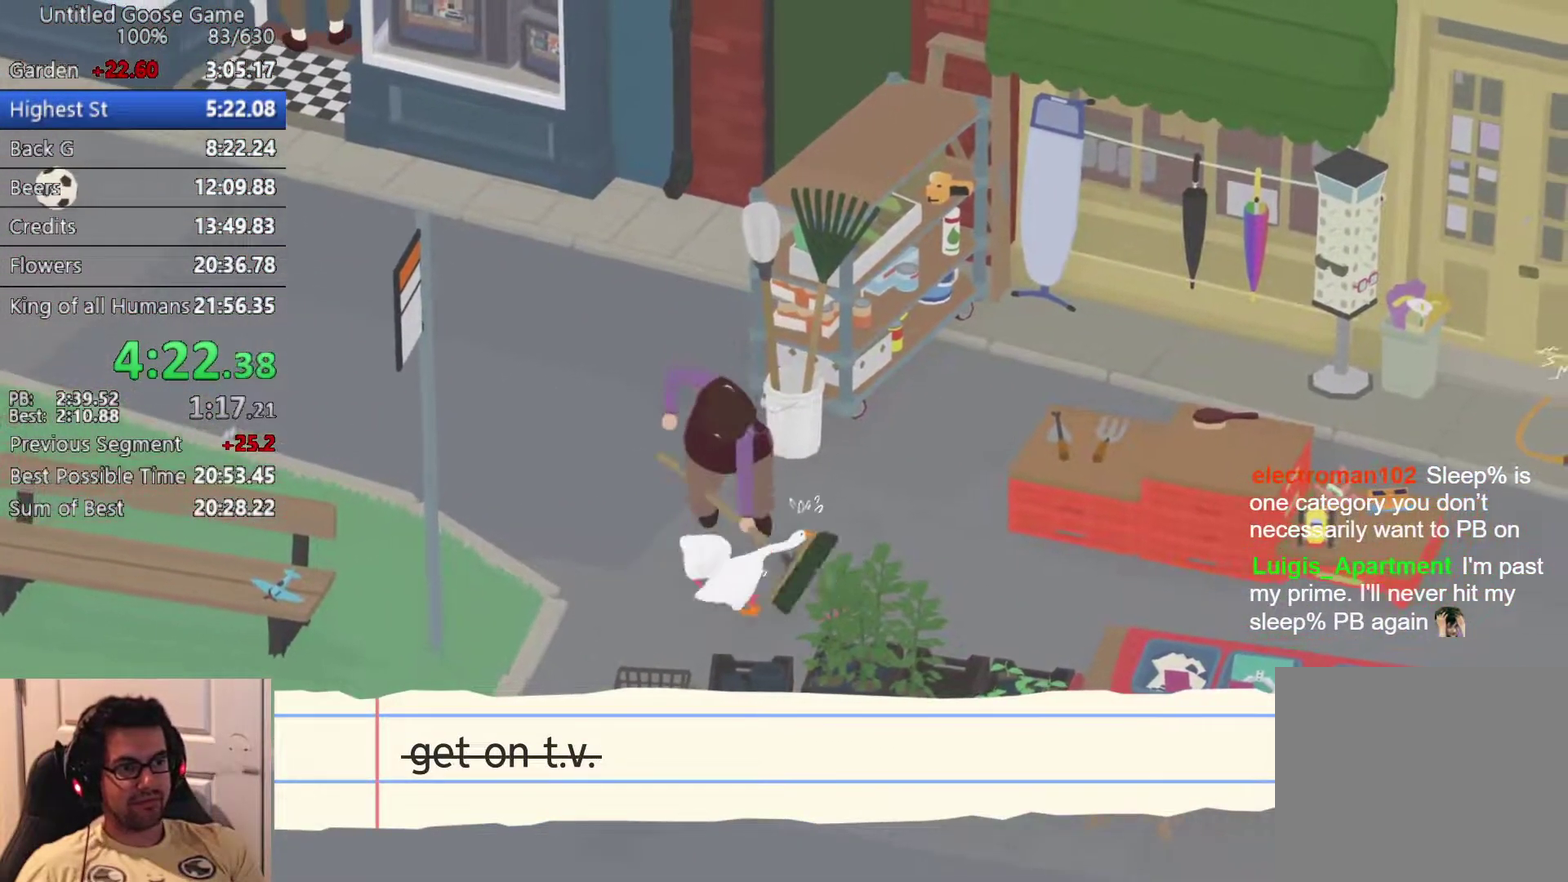
{"buttons": ["CROSS"], "left_stick": "left", "events": []}